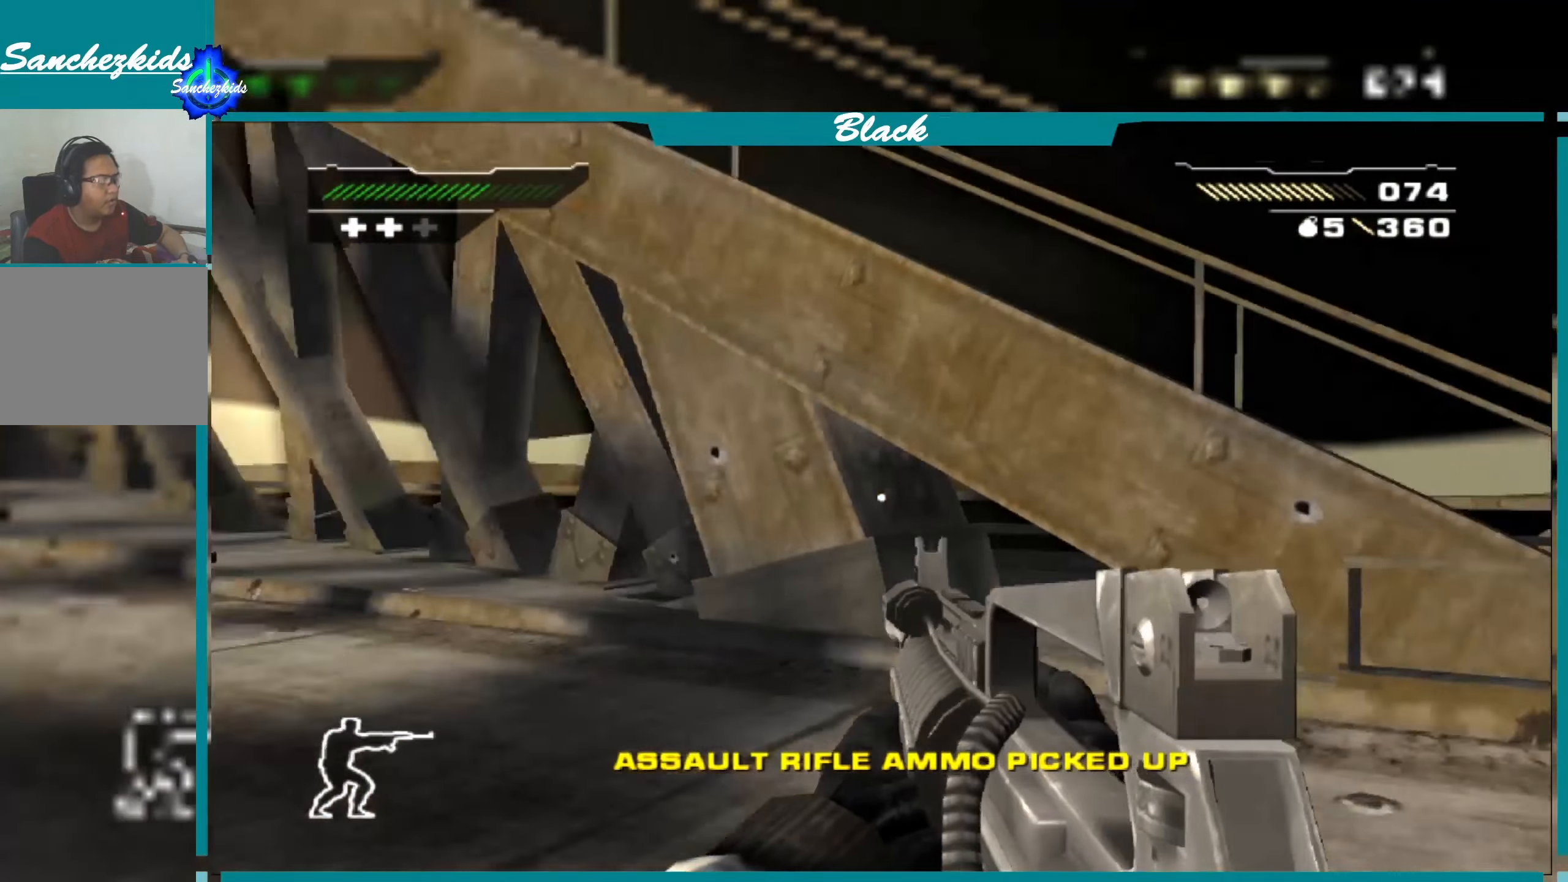
Gameplay with a controller (PlayStation layout); each line is a JSON object with the inputs held at the frame after it. "events" lists button and stick changes between this image and that frame as [ms after this image, input, new state], when the widget could be followed in between.
{"buttons": [], "left_stick": "left", "right_stick": "center", "events": [[150, "left_stick", "left"], [216, "right_stick", "center"]]}
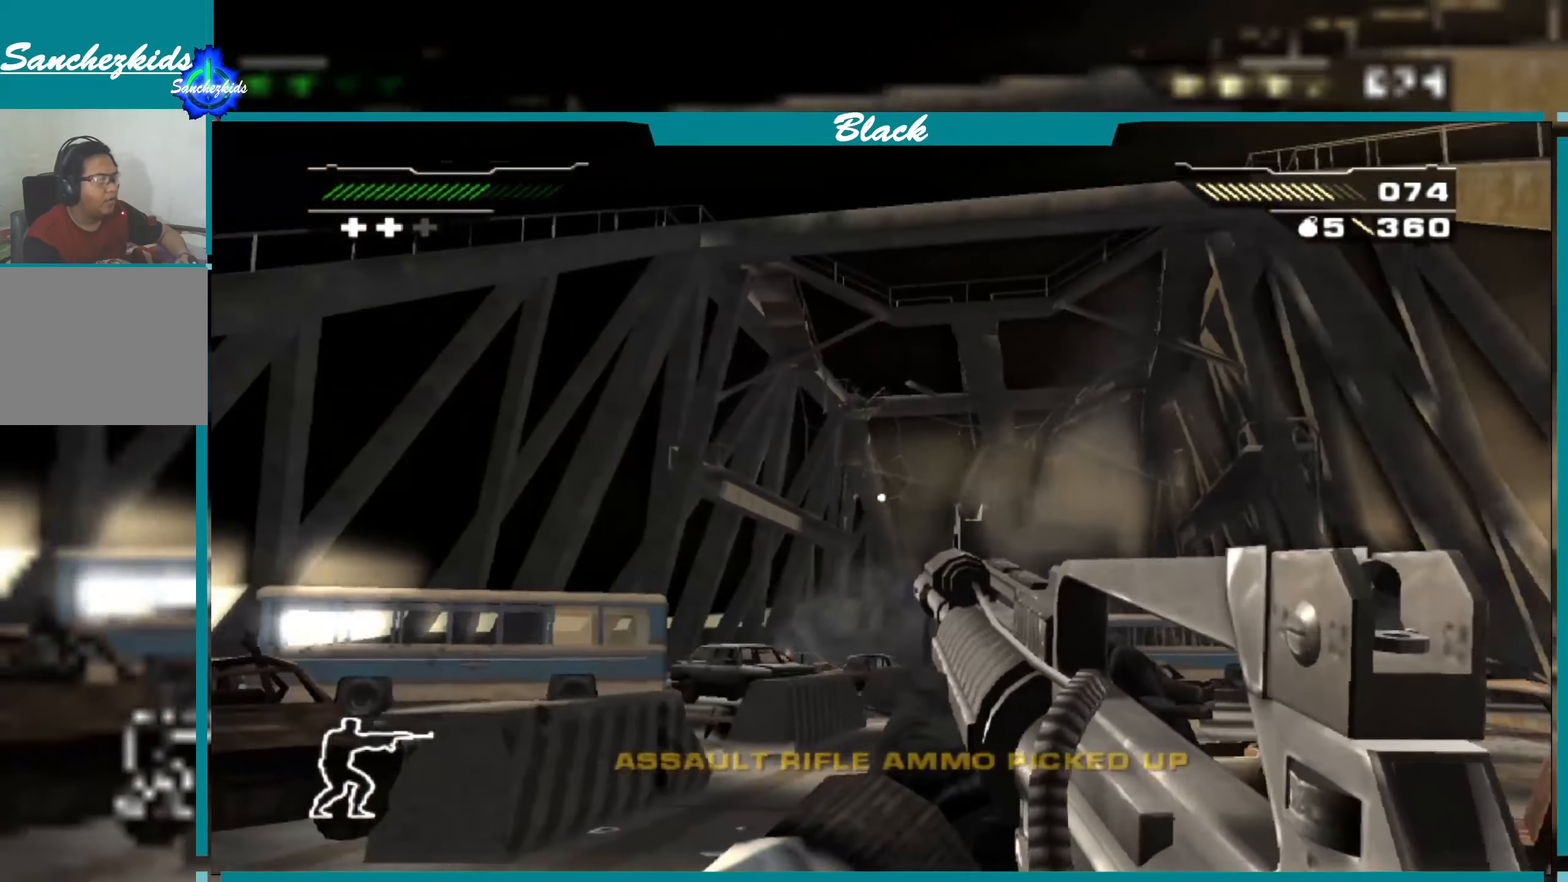
{"buttons": [], "left_stick": "up", "right_stick": "center", "events": [[83, "left_stick", "up-left"], [466, "left_stick", "up"]]}
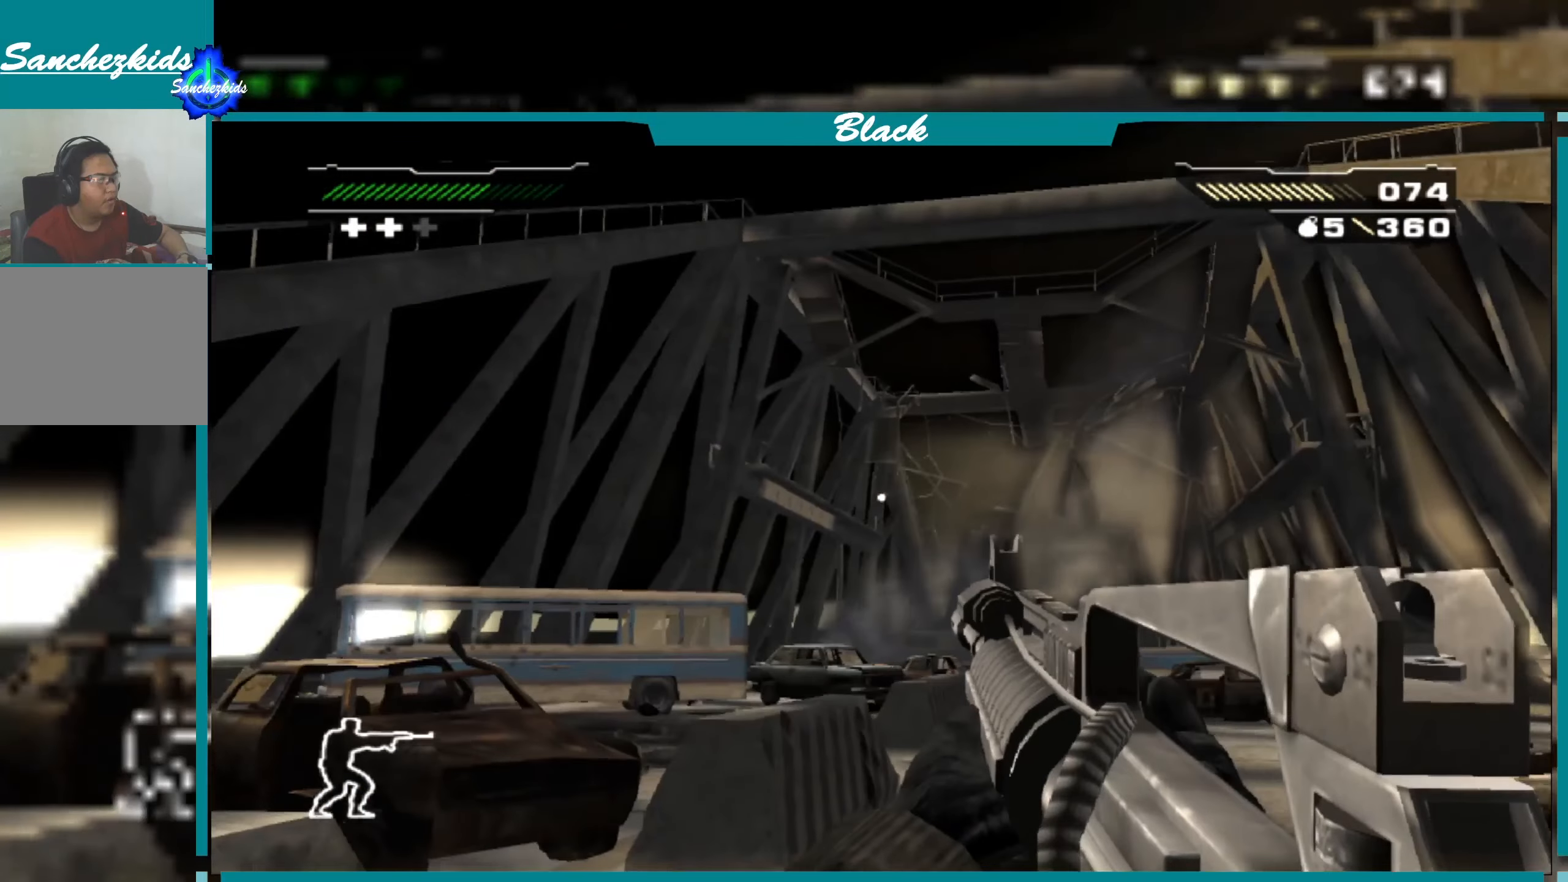
{"buttons": [], "left_stick": "up", "right_stick": "center", "events": [[200, "right_stick", "up-right"], [433, "right_stick", "center"]]}
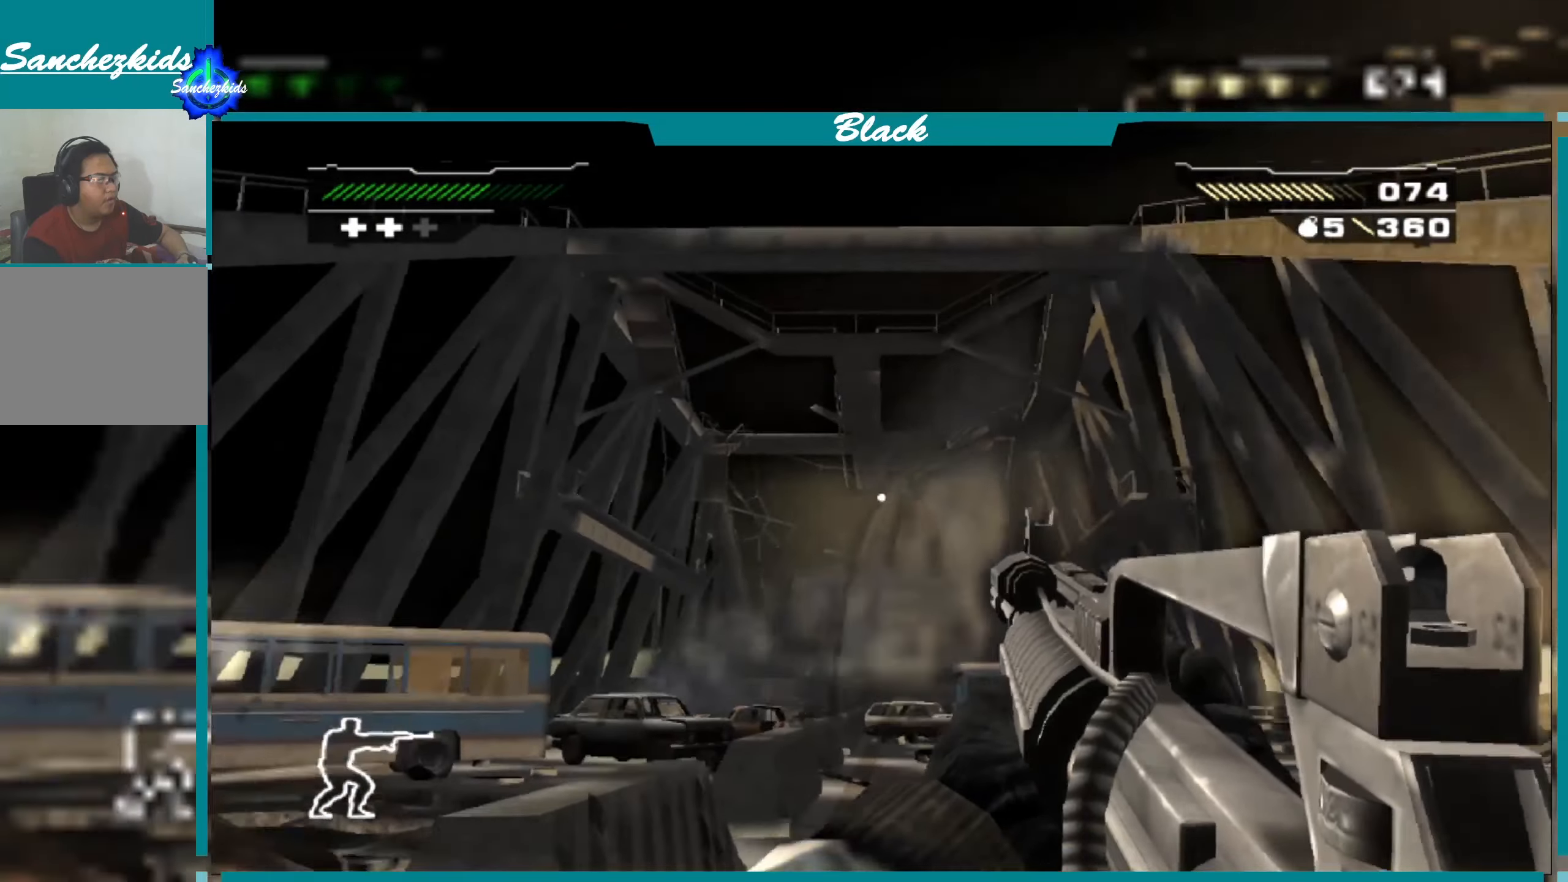
{"buttons": [], "left_stick": "up", "right_stick": "center", "events": []}
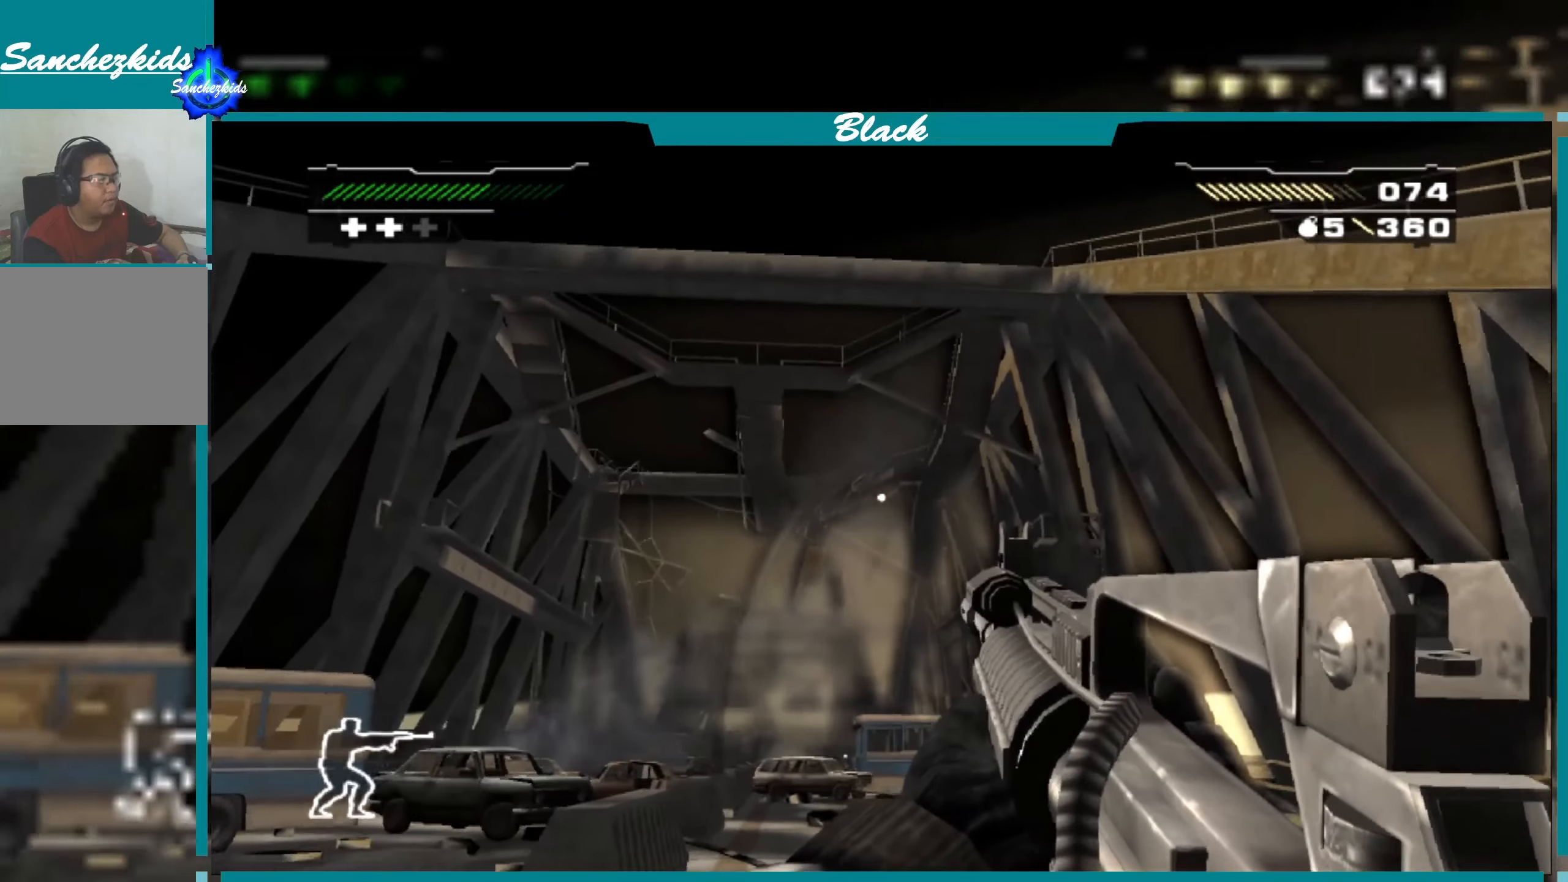
{"buttons": [], "left_stick": "up", "right_stick": "center", "events": [[83, "right_stick", "down"], [383, "right_stick", "center"]]}
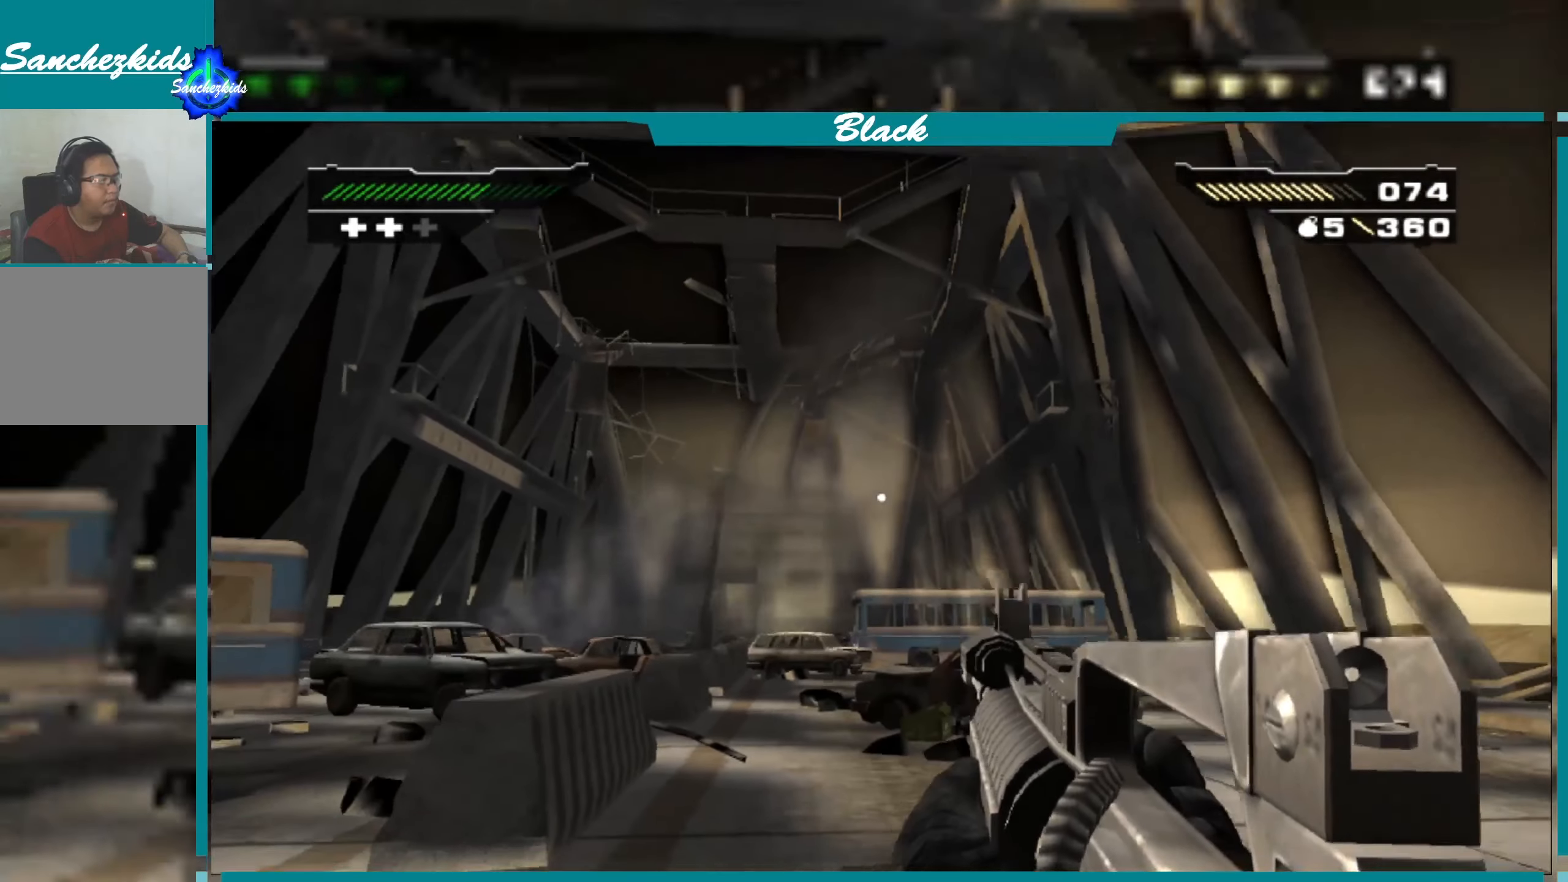
{"buttons": [], "left_stick": "up-left", "right_stick": "center", "events": [[200, "left_stick", "up-left"]]}
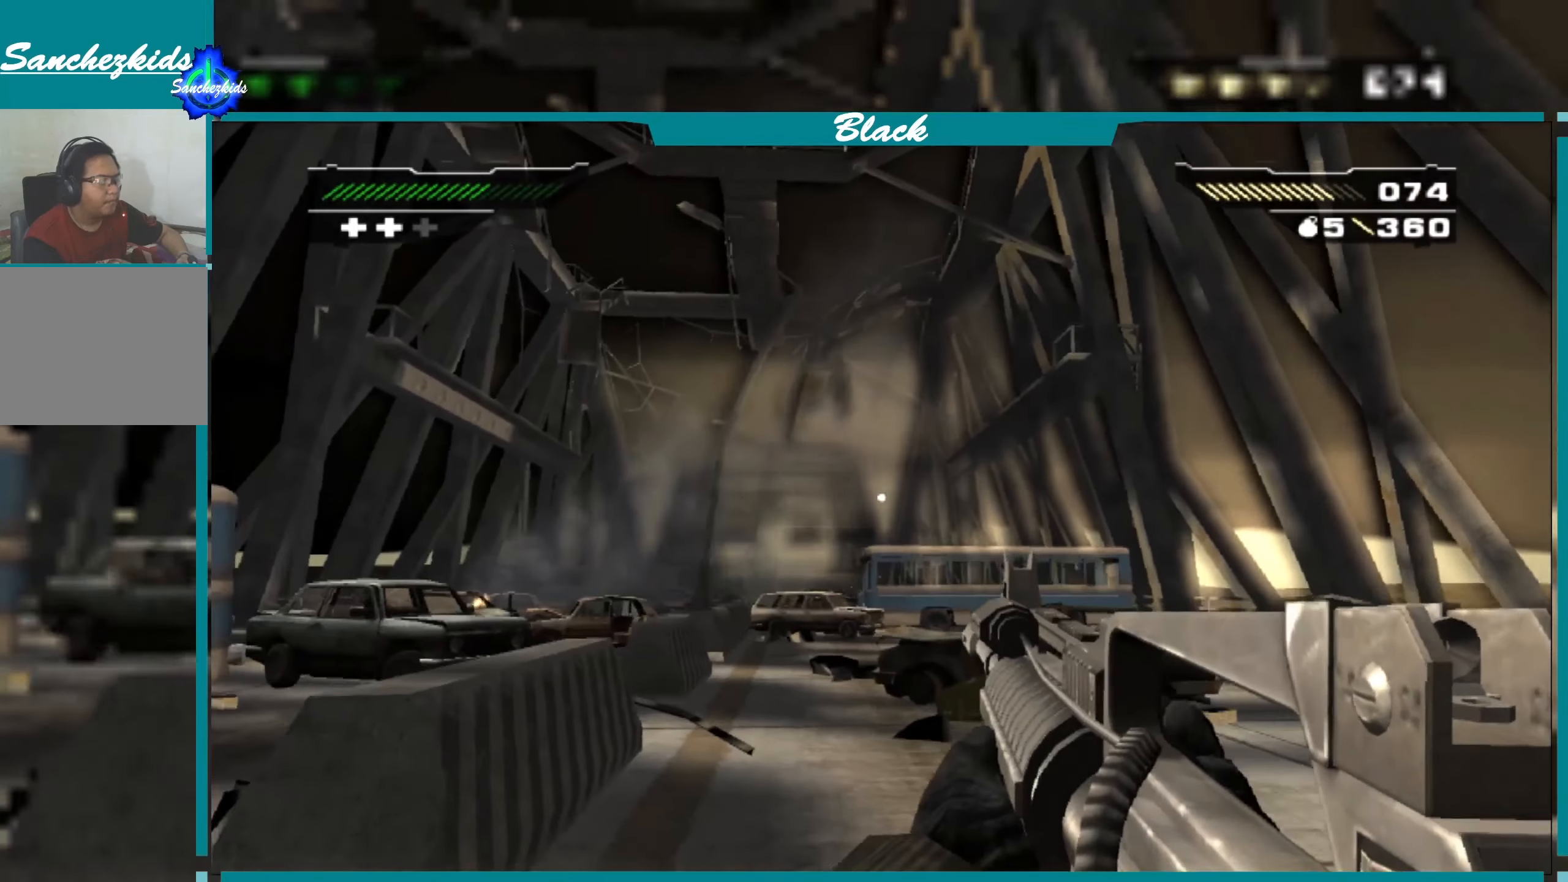
{"buttons": [], "left_stick": "up-left", "right_stick": "center", "events": []}
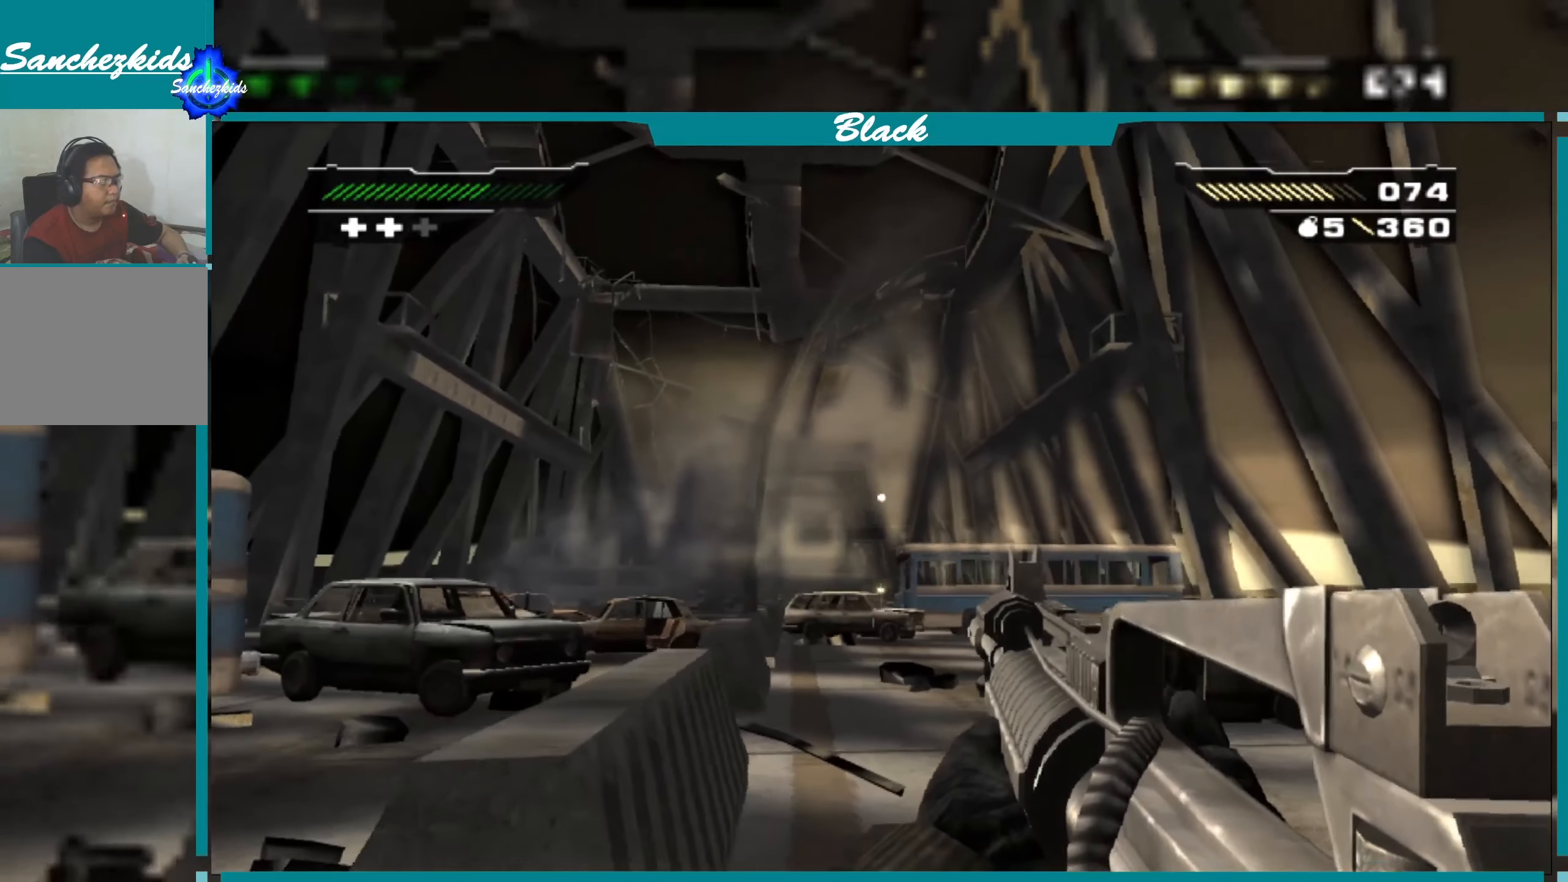
{"buttons": [], "left_stick": "left", "right_stick": "down", "events": [[100, "left_stick", "left"], [400, "right_stick", "down"]]}
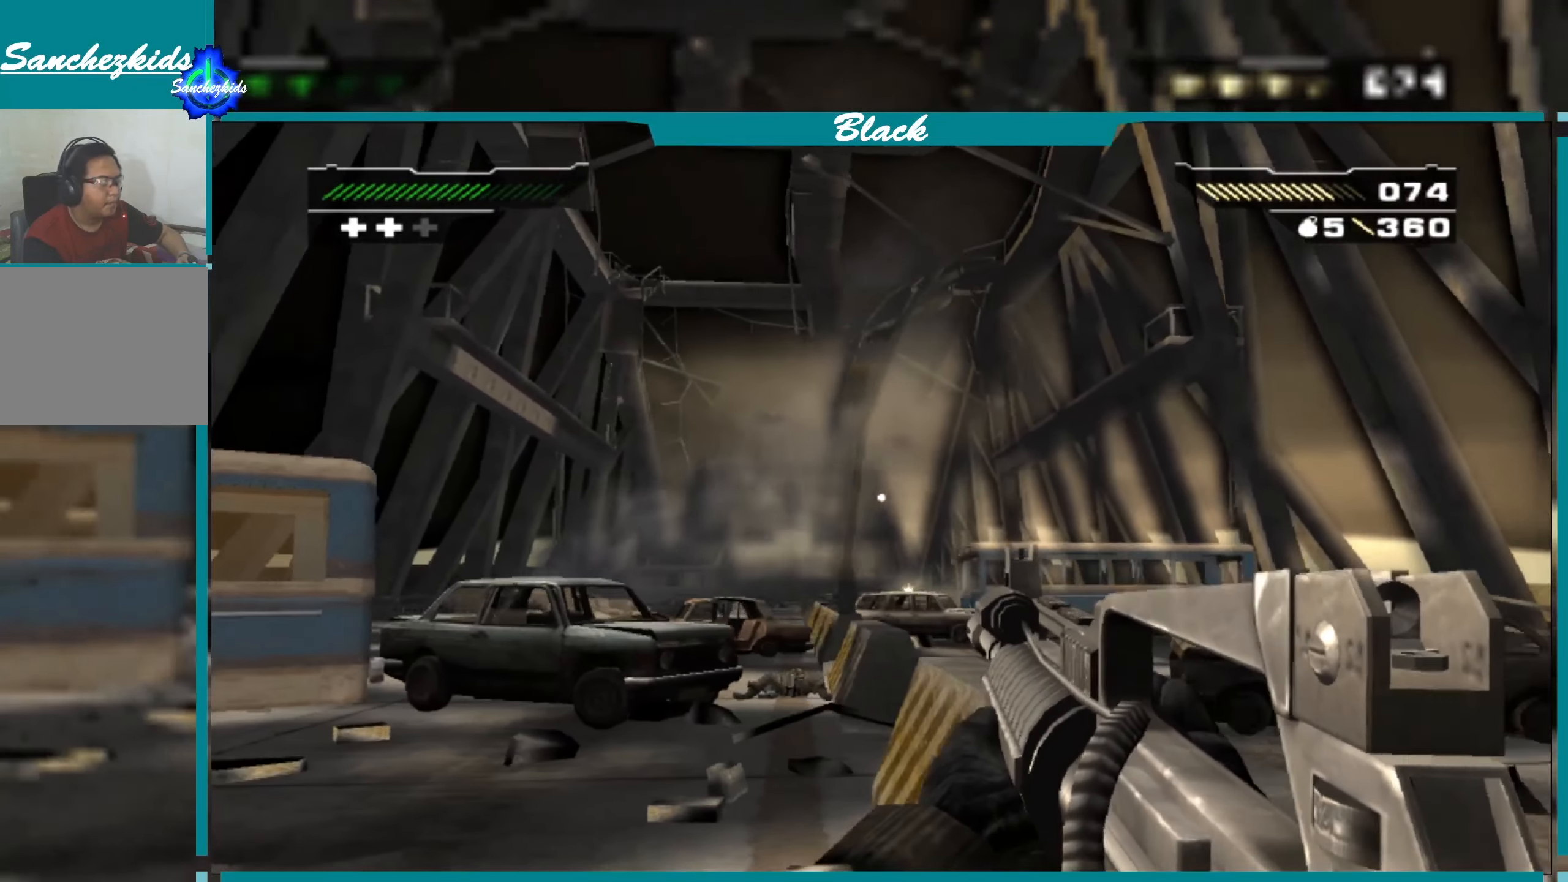
{"buttons": [], "left_stick": "up", "right_stick": "center", "events": [[33, "right_stick", "center"], [83, "left_stick", "up-left"], [417, "left_stick", "up"]]}
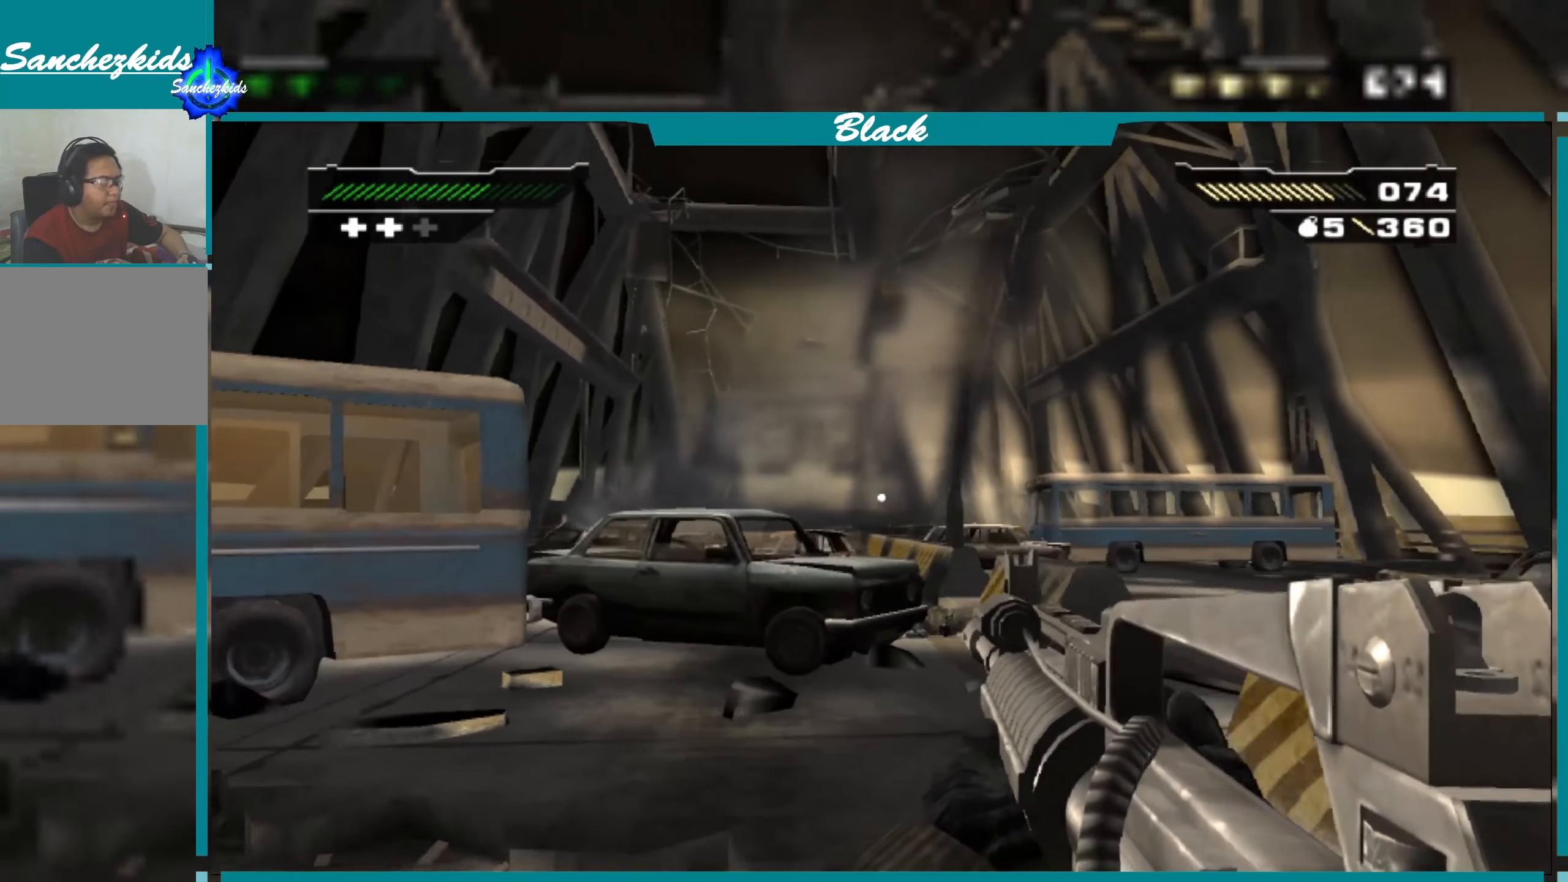
{"buttons": [], "left_stick": "up-left", "right_stick": "center", "events": [[67, "right_stick", "right"], [183, "left_stick", "up-left"], [200, "right_stick", "center"]]}
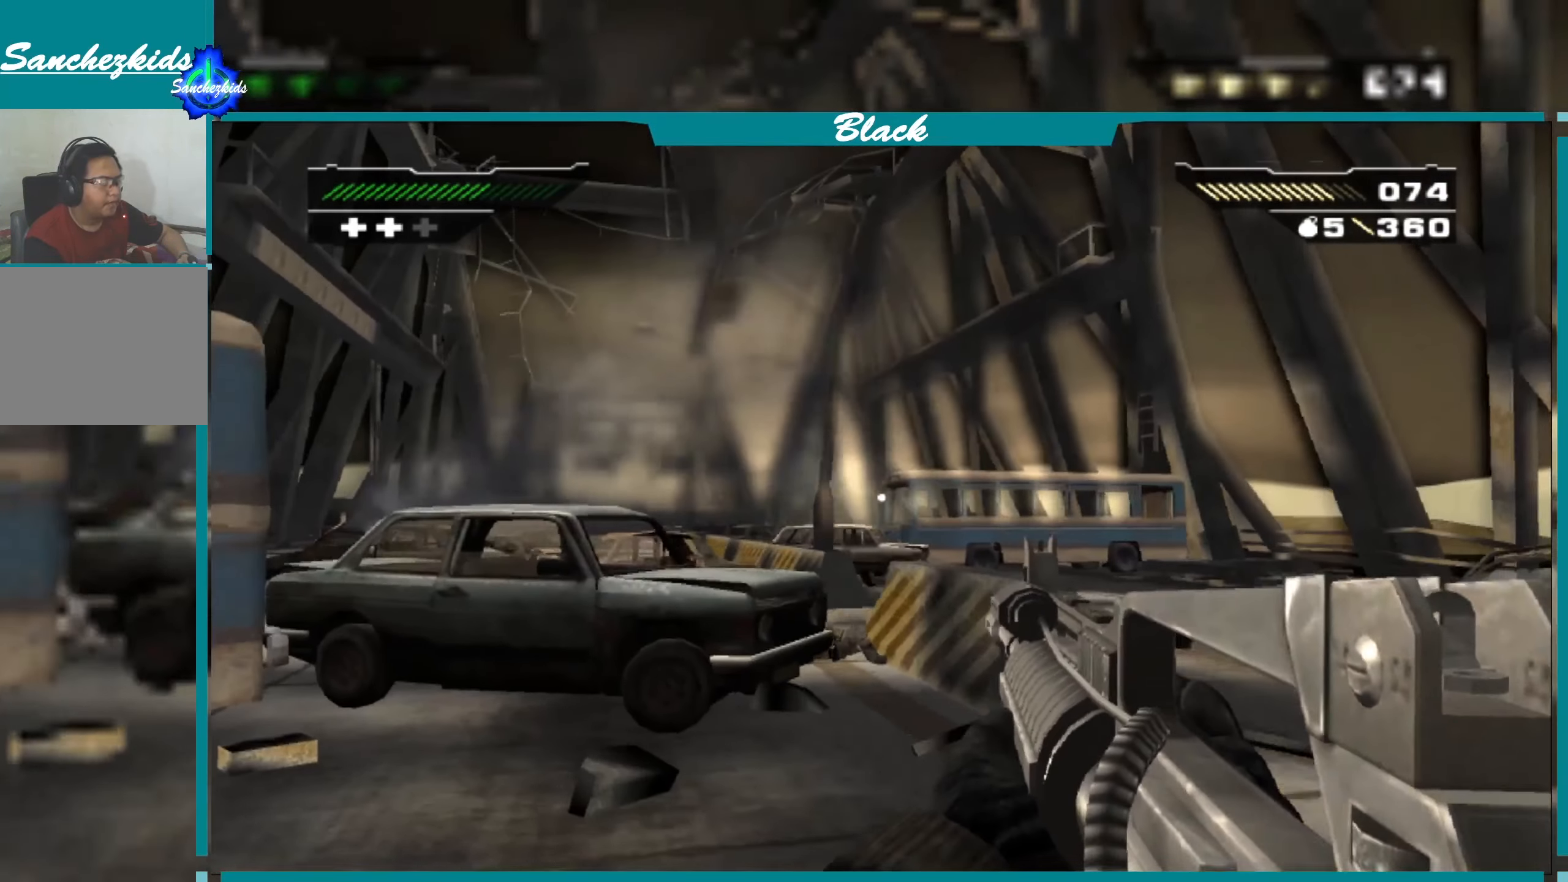
{"buttons": [], "left_stick": "up", "right_stick": "center", "events": [[167, "right_stick", "down"], [267, "right_stick", "center"], [300, "left_stick", "up"]]}
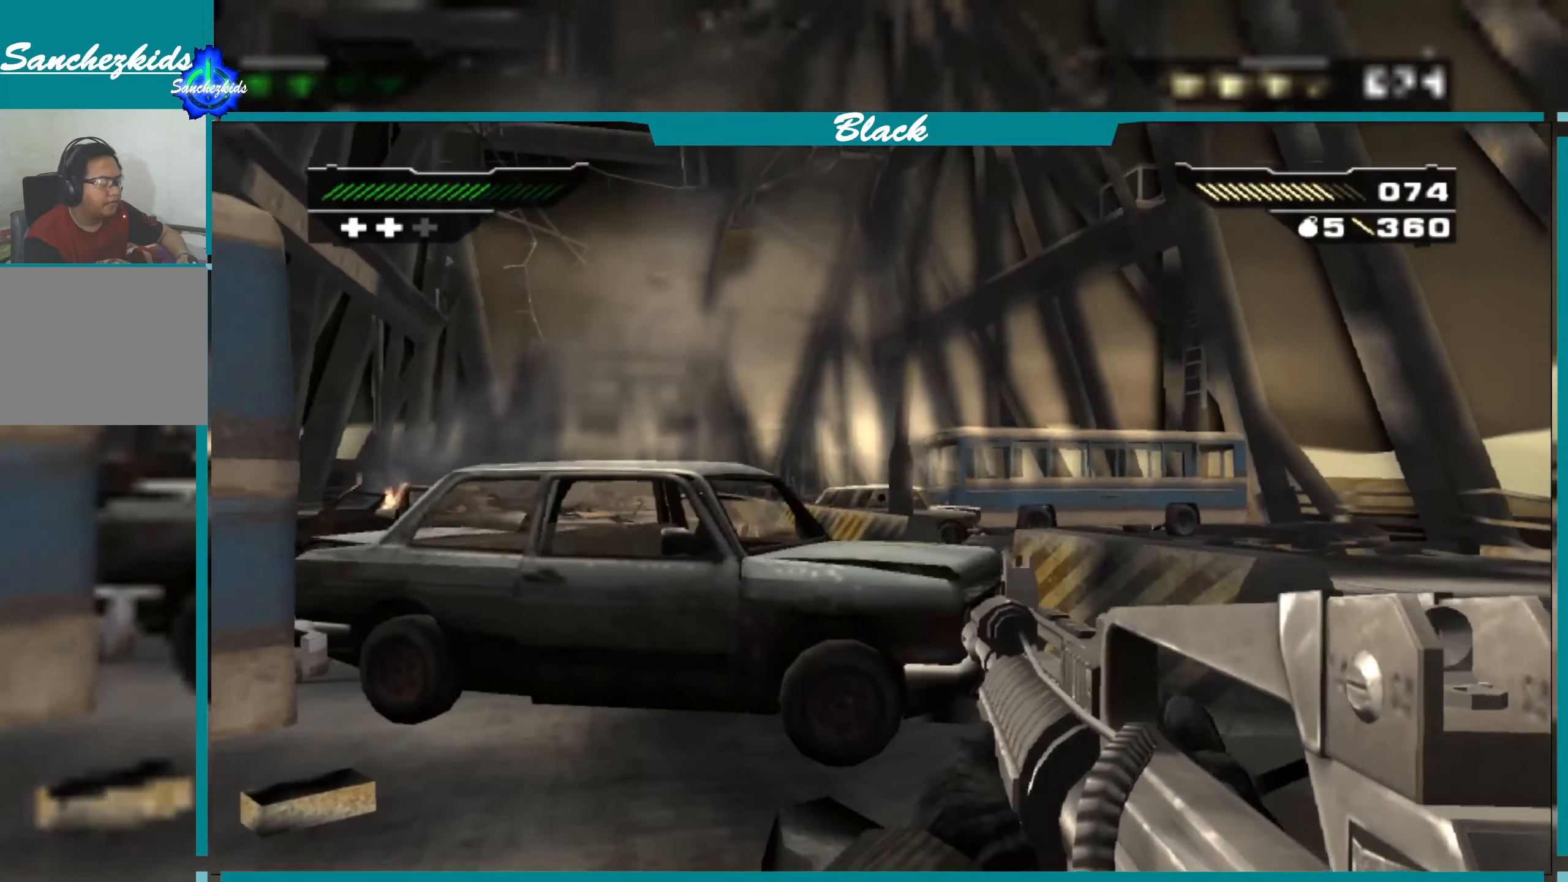
{"buttons": [], "left_stick": "up", "right_stick": "center", "events": []}
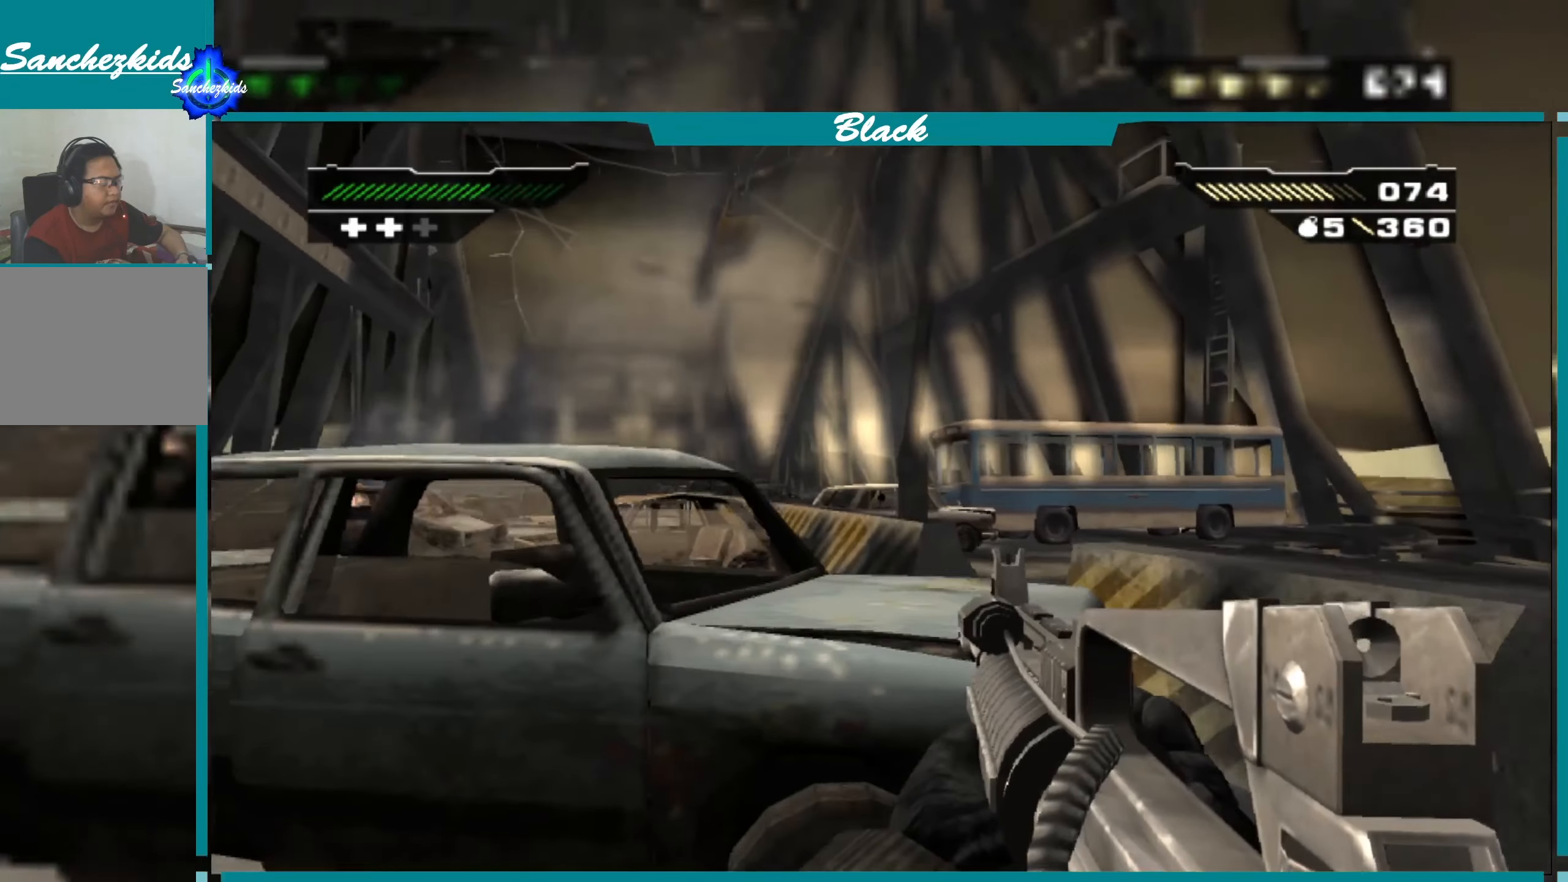
{"buttons": [], "left_stick": "down", "right_stick": "left", "events": [[117, "left_stick", "center"], [217, "right_stick", "left"], [283, "left_stick", "down"]]}
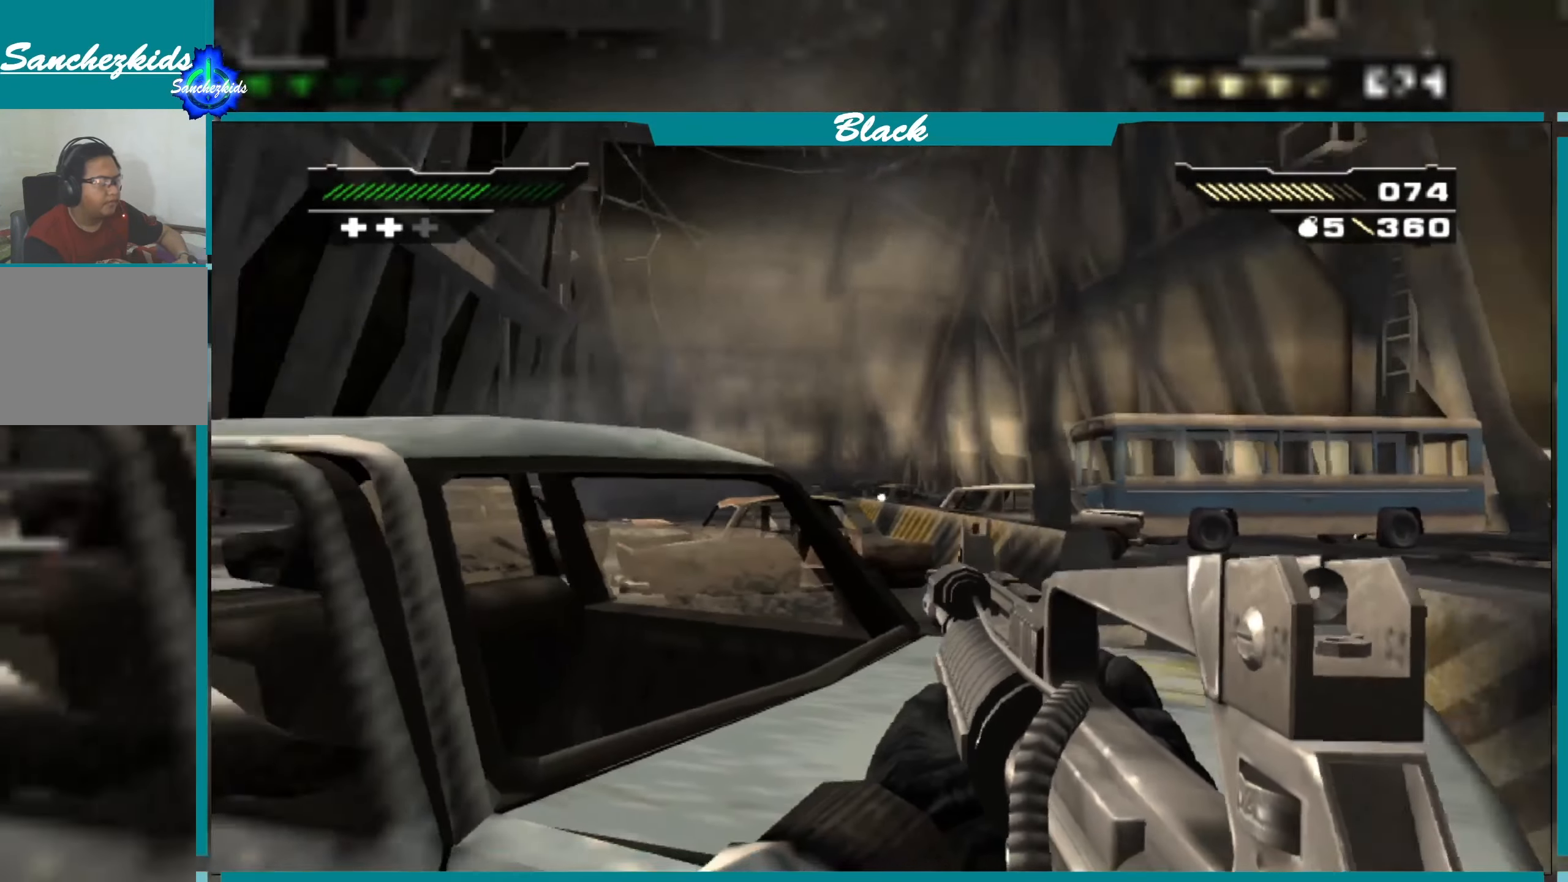
{"buttons": [], "left_stick": "right", "right_stick": "center", "events": [[83, "left_stick", "down-right"], [83, "right_stick", "center"], [367, "left_stick", "right"]]}
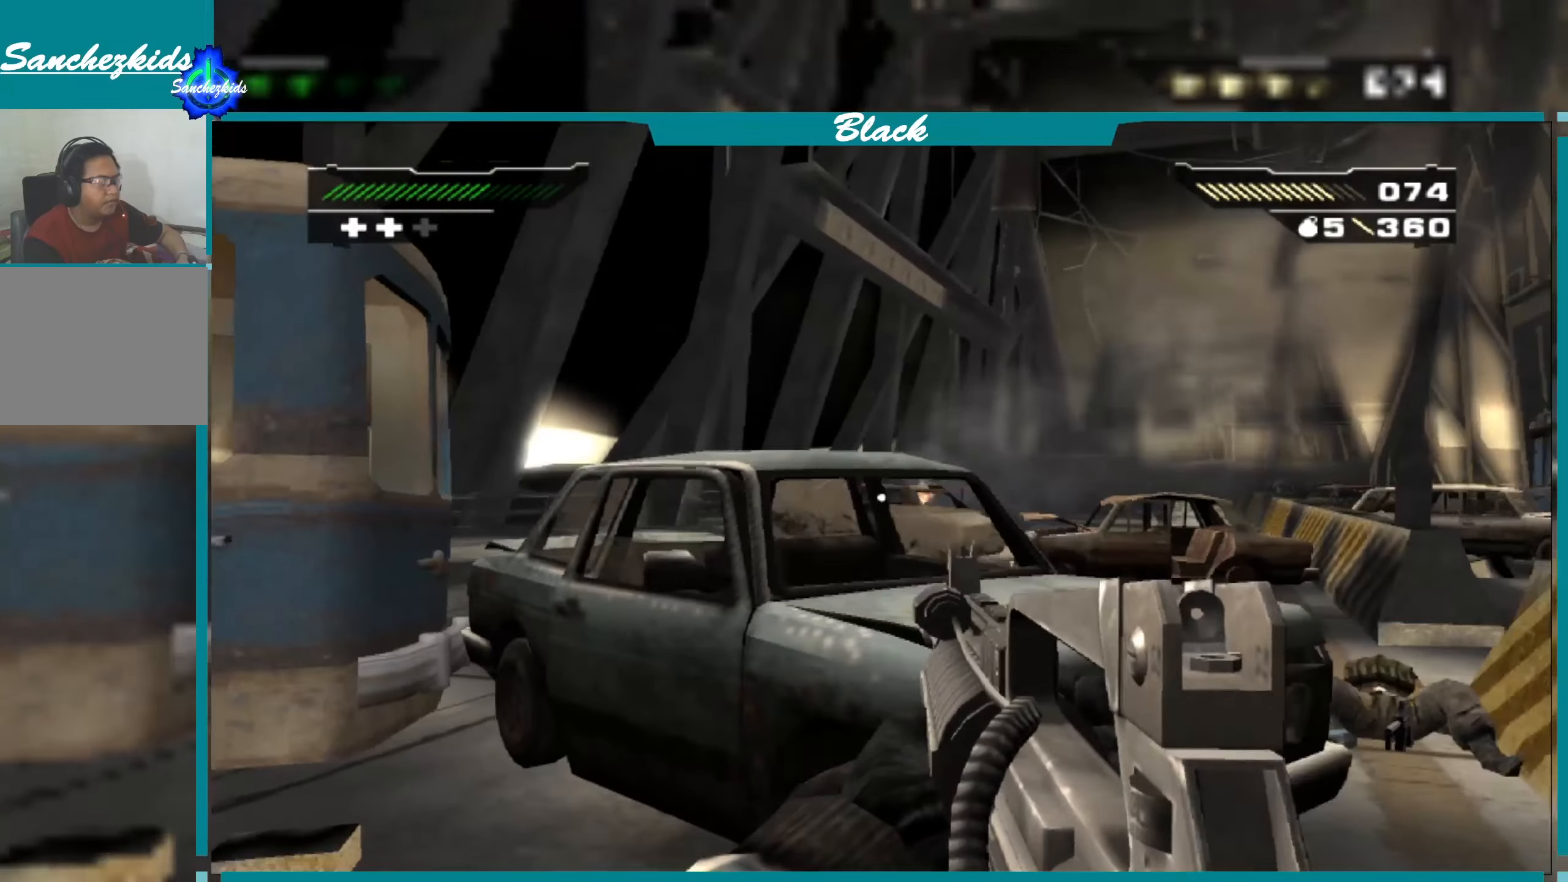
{"buttons": [], "left_stick": "up", "right_stick": "center", "events": [[117, "left_stick", "up-right"], [117, "right_stick", "right"], [234, "left_stick", "up"], [317, "right_stick", "center"]]}
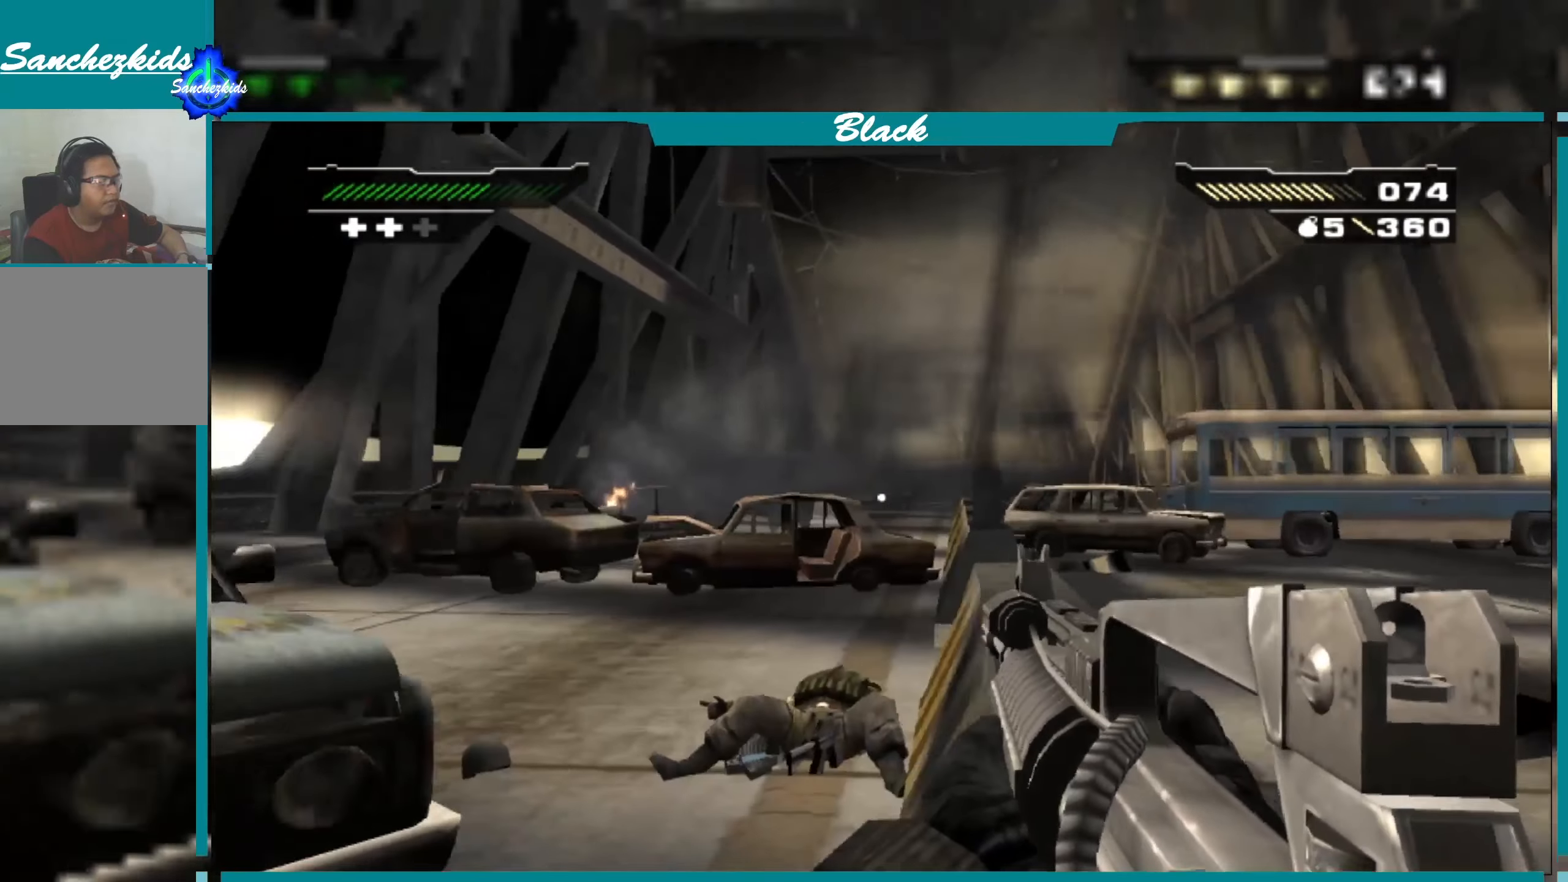
{"buttons": [], "left_stick": "up", "right_stick": "right", "events": [[167, "left_stick", "up-left"], [450, "left_stick", "up"], [450, "right_stick", "right"]]}
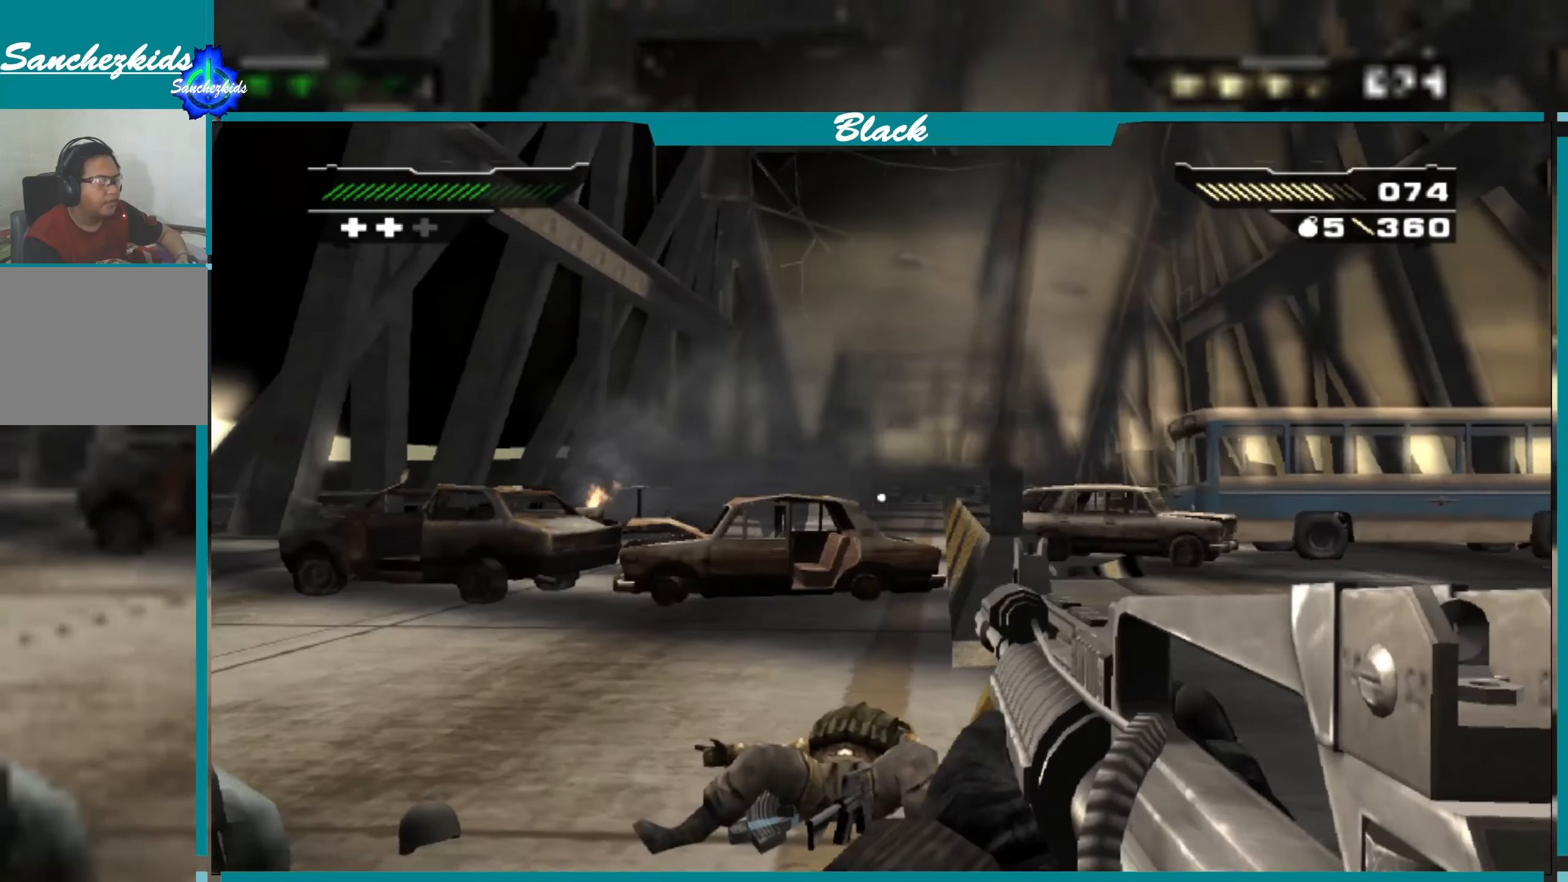
{"buttons": [], "left_stick": "up", "right_stick": "center", "events": [[84, "left_stick", "up-left"], [100, "right_stick", "center"], [300, "left_stick", "up"]]}
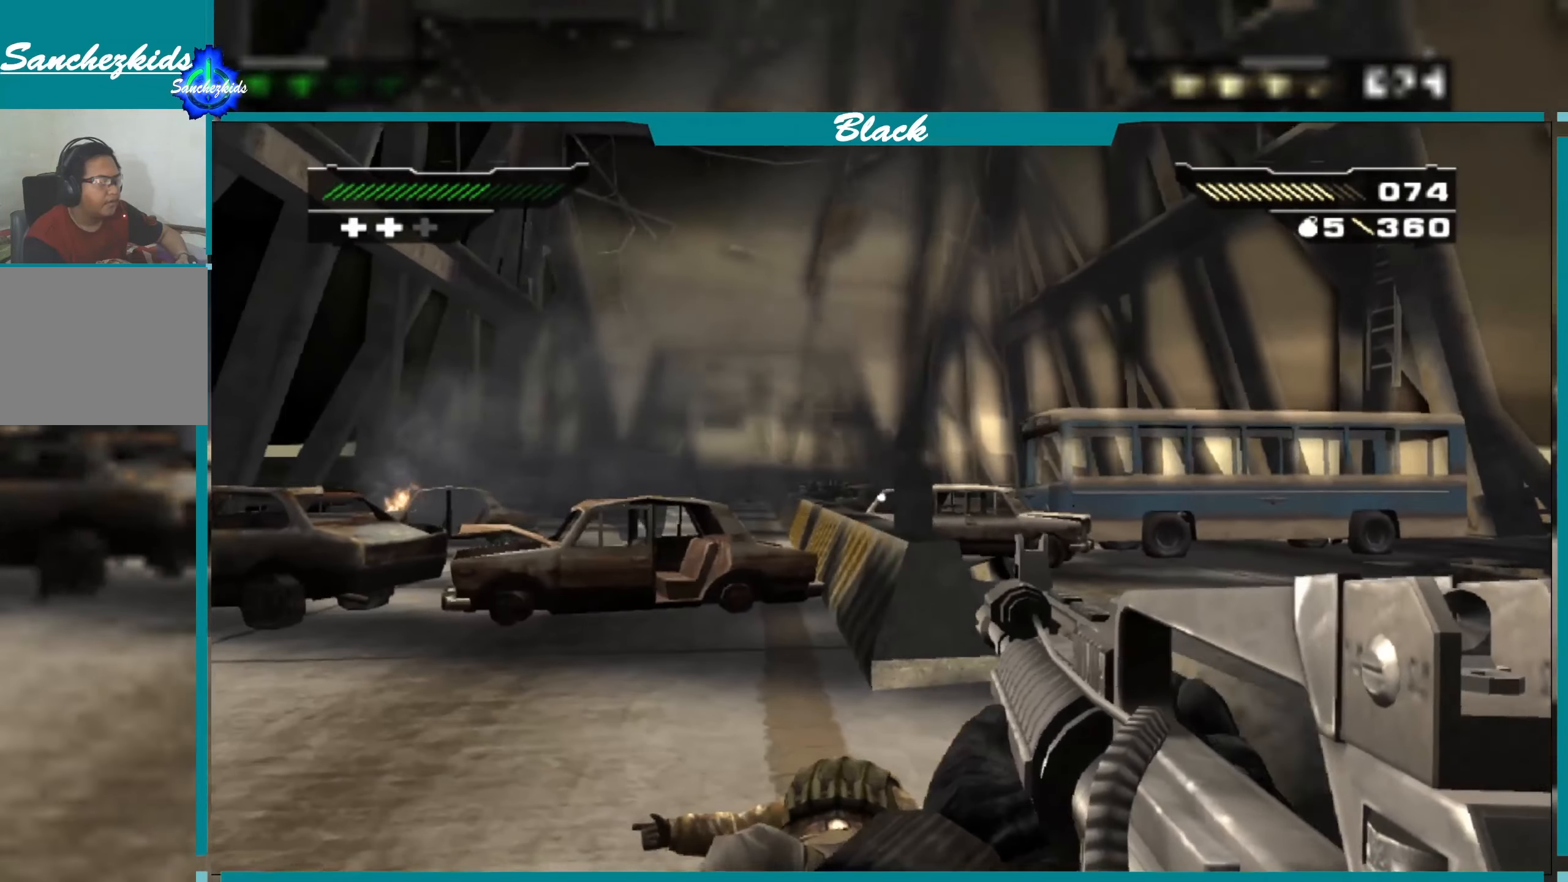
{"buttons": [], "left_stick": "up-left", "right_stick": "center", "events": [[350, "left_stick", "up-left"]]}
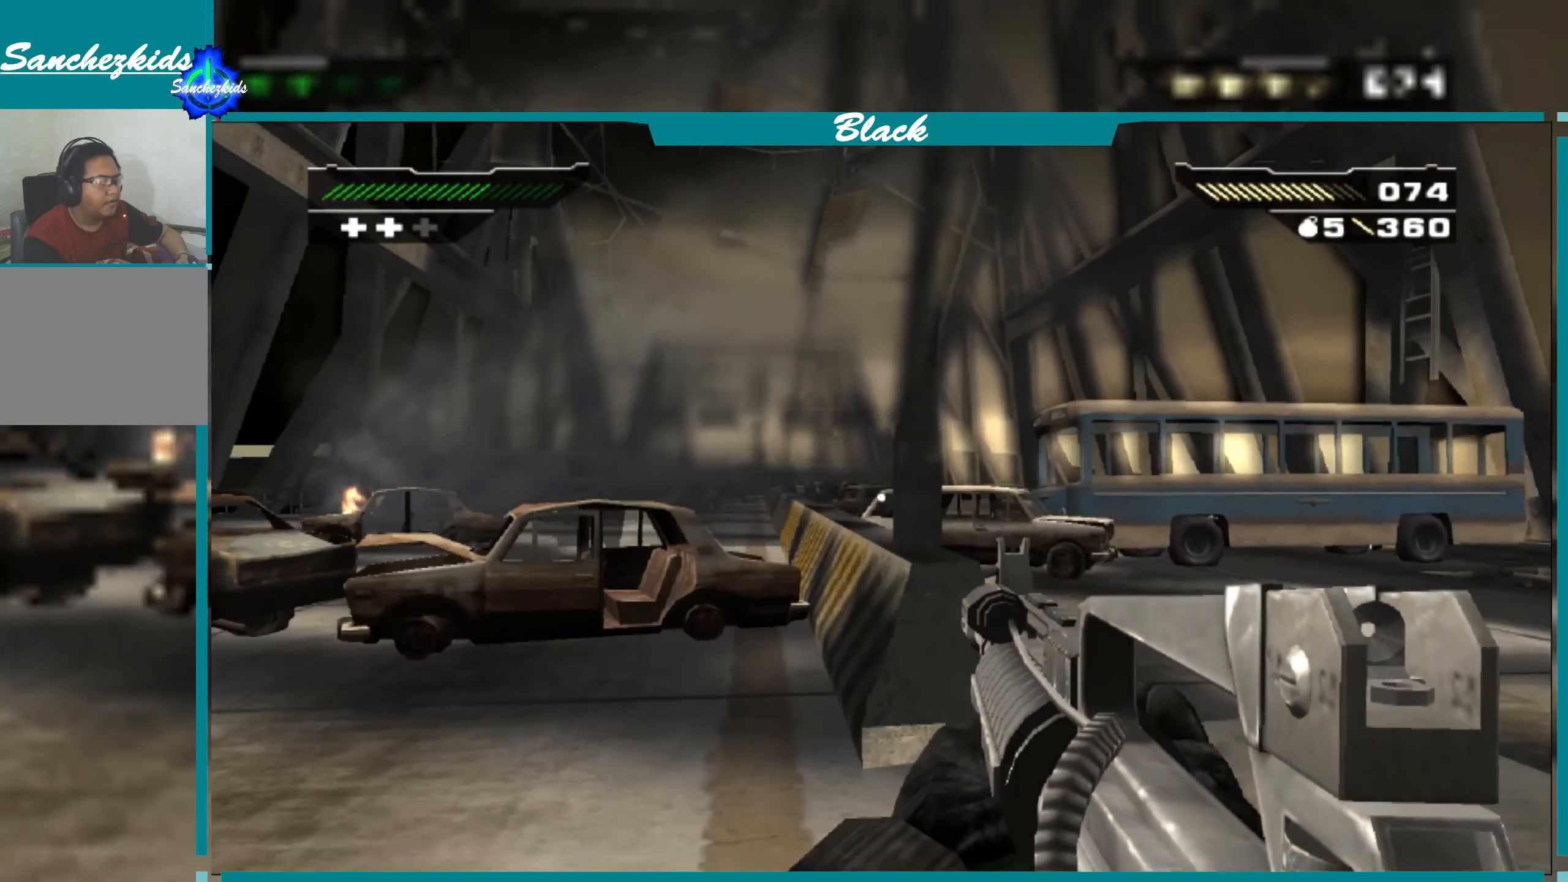
{"buttons": [], "left_stick": "up", "right_stick": "center", "events": [[150, "left_stick", "up"]]}
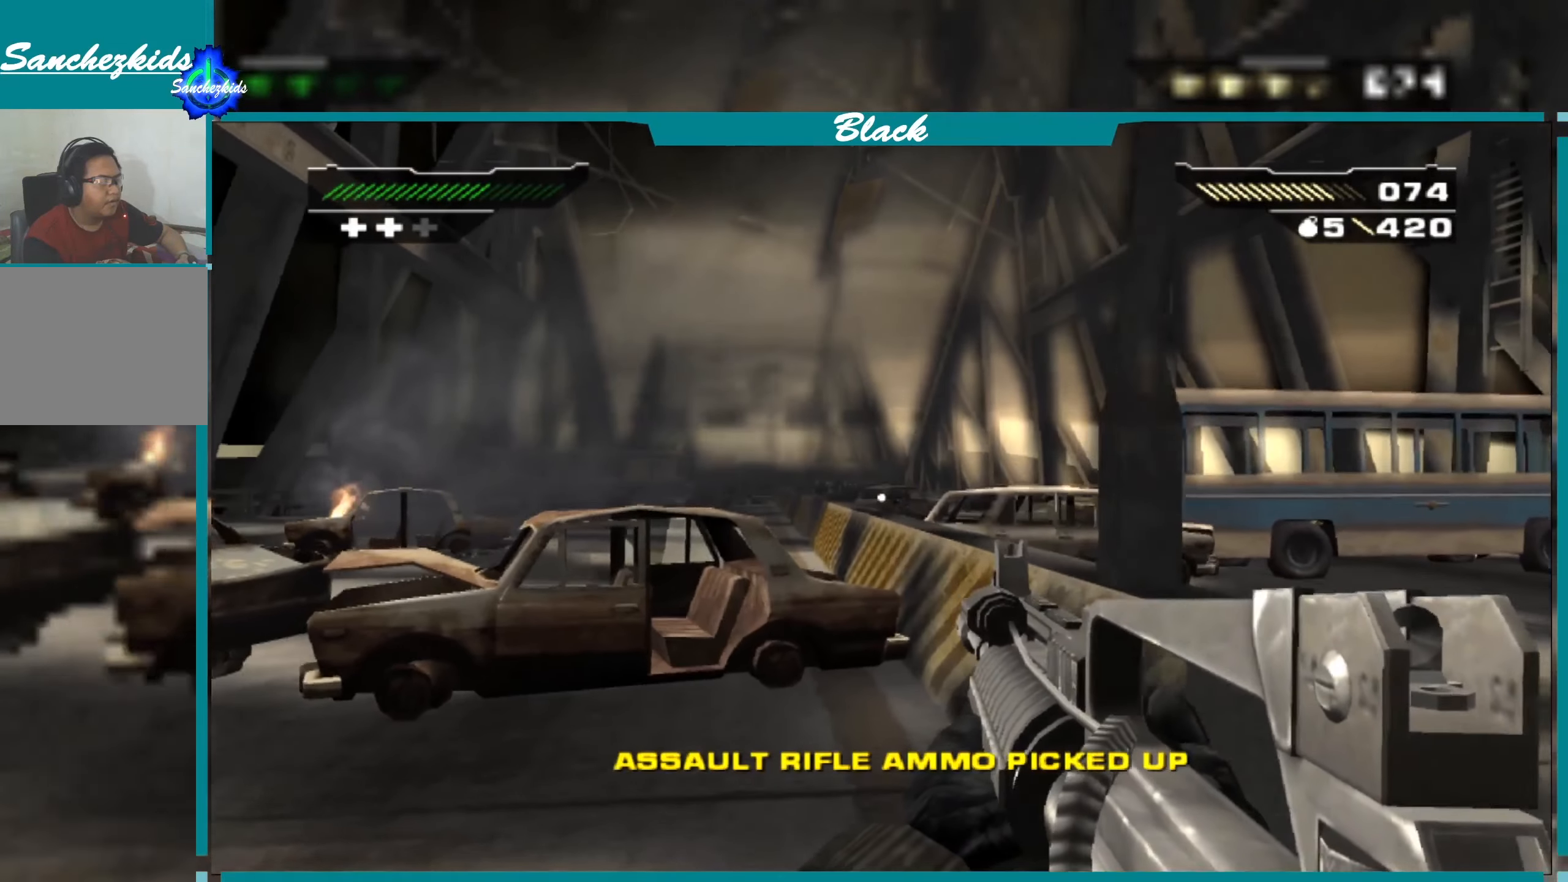
{"buttons": [], "left_stick": "up-left", "right_stick": "center", "events": [[284, "left_stick", "up-left"]]}
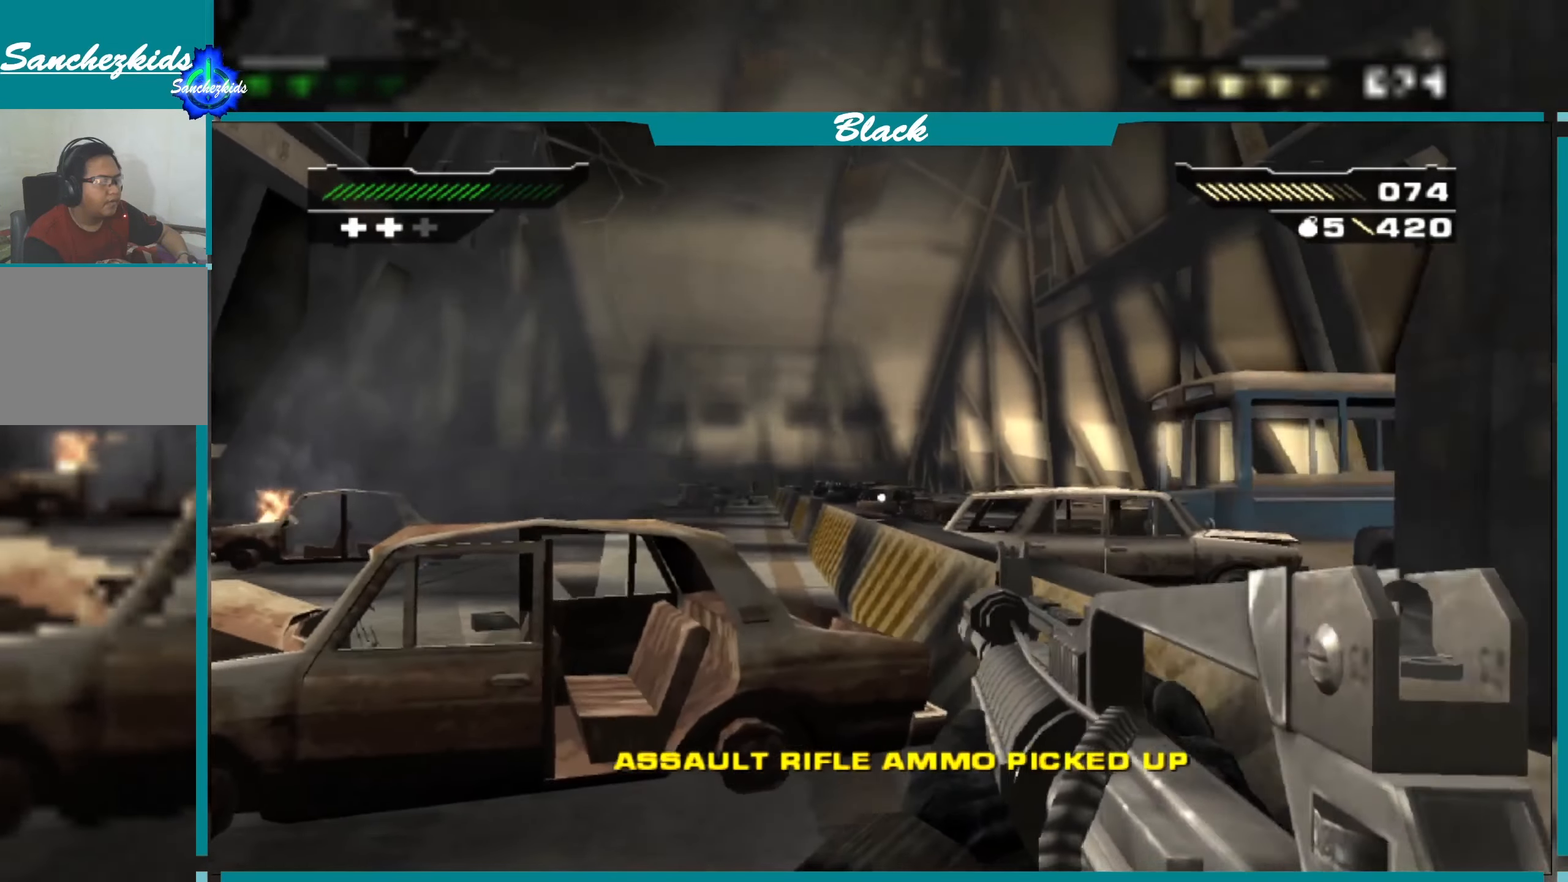
{"buttons": [], "left_stick": "left", "right_stick": "left", "events": [[234, "left_stick", "left"], [384, "right_stick", "left"]]}
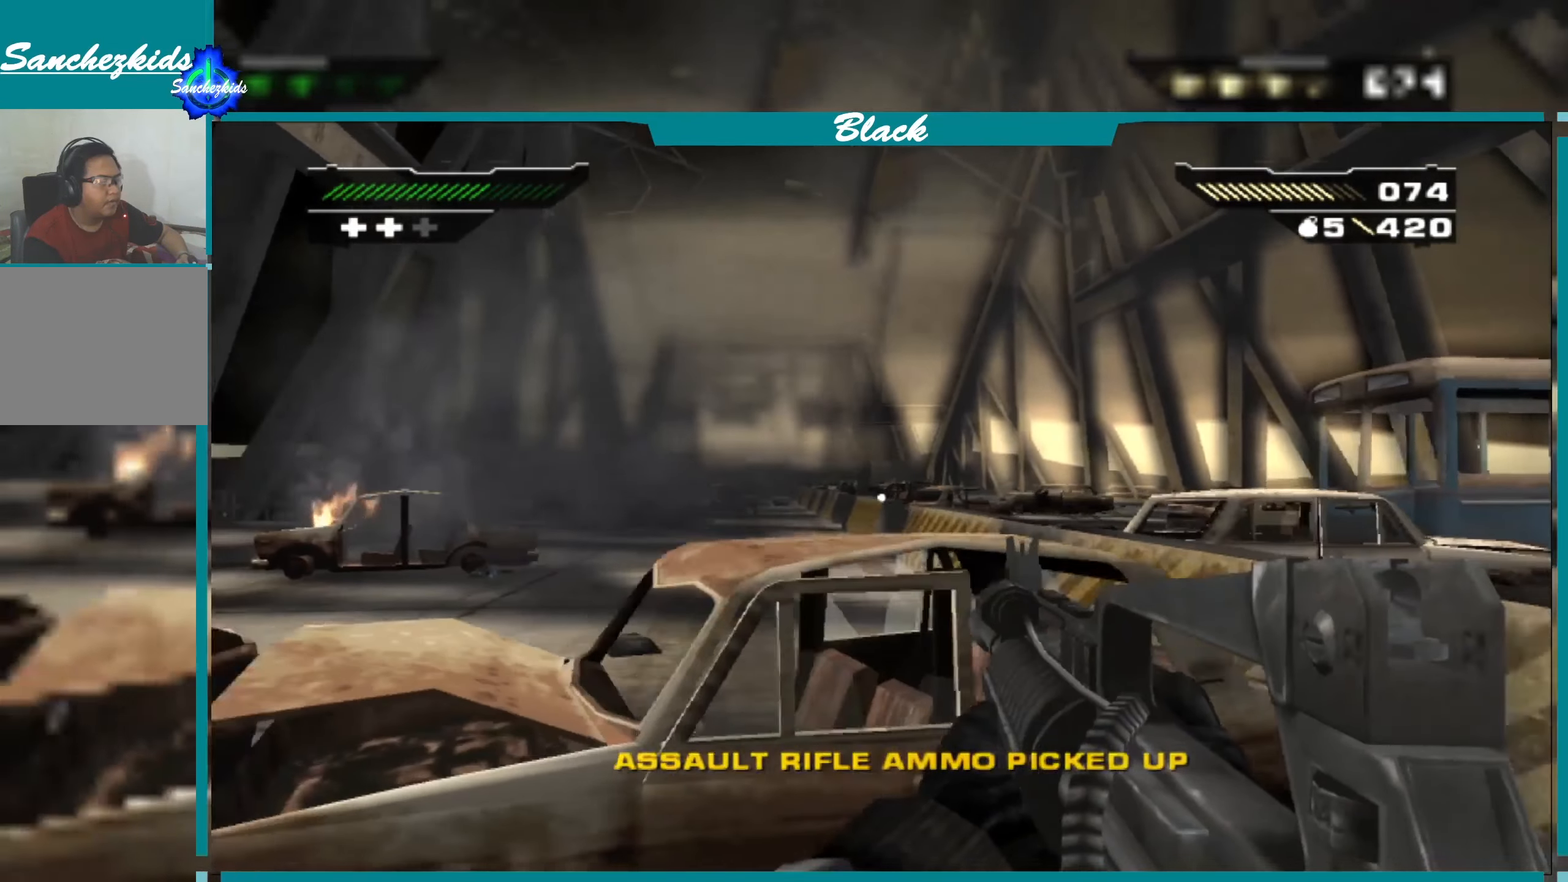
{"buttons": [], "left_stick": "up-left", "right_stick": "center", "events": [[167, "right_stick", "center"], [284, "left_stick", "up-left"]]}
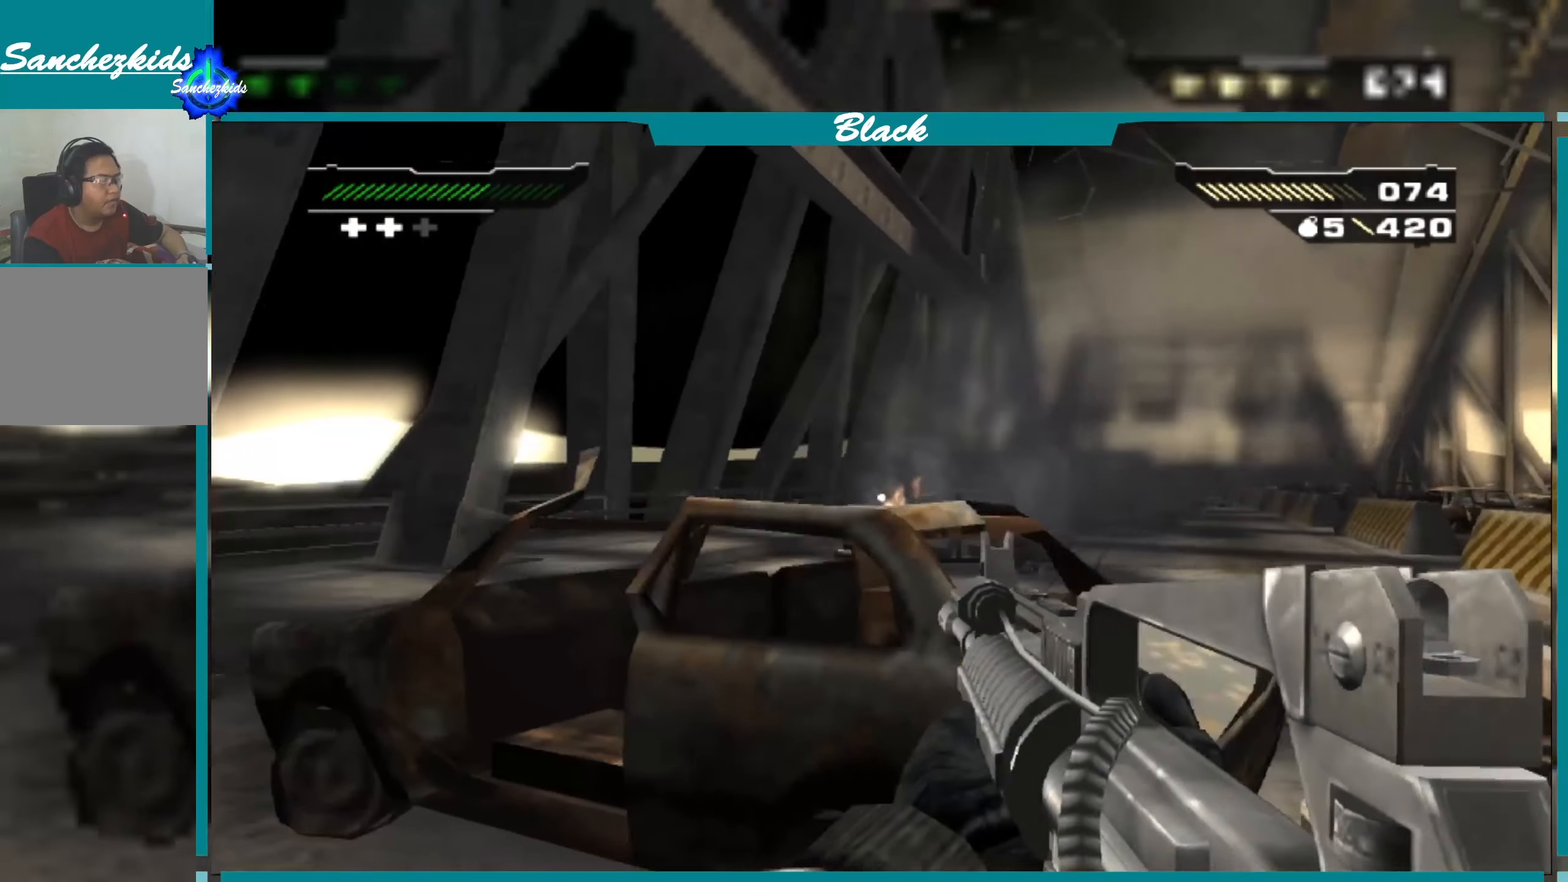
{"buttons": [], "left_stick": "down", "right_stick": "up-left", "events": [[150, "right_stick", "left"], [184, "left_stick", "center"], [267, "left_stick", "down"], [267, "right_stick", "up-left"]]}
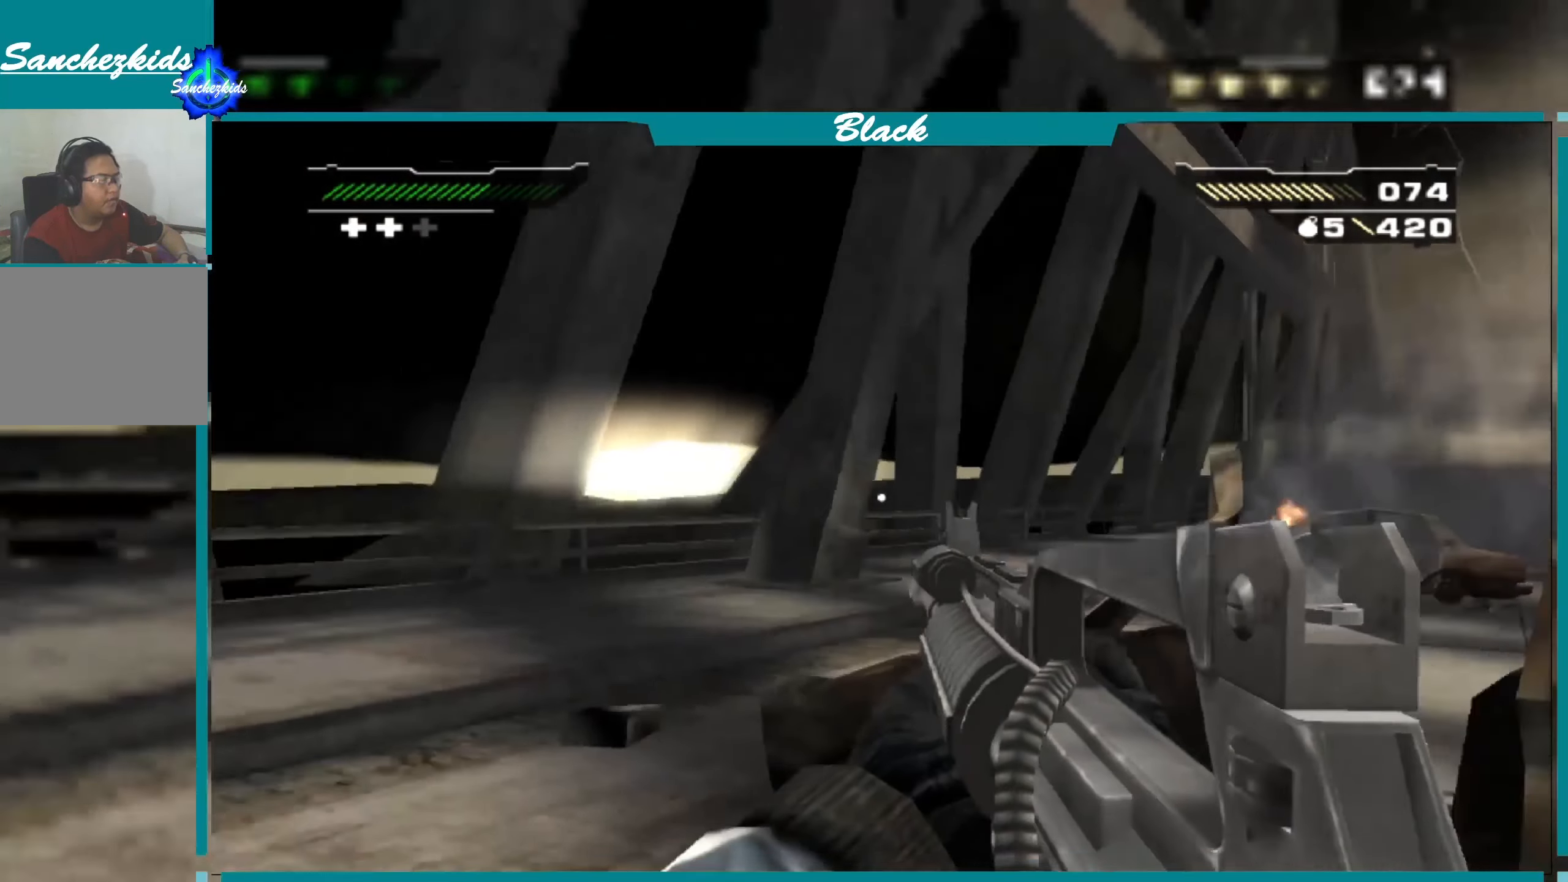
{"buttons": [], "left_stick": "down", "right_stick": "center", "events": [[383, "right_stick", "up"], [500, "right_stick", "center"]]}
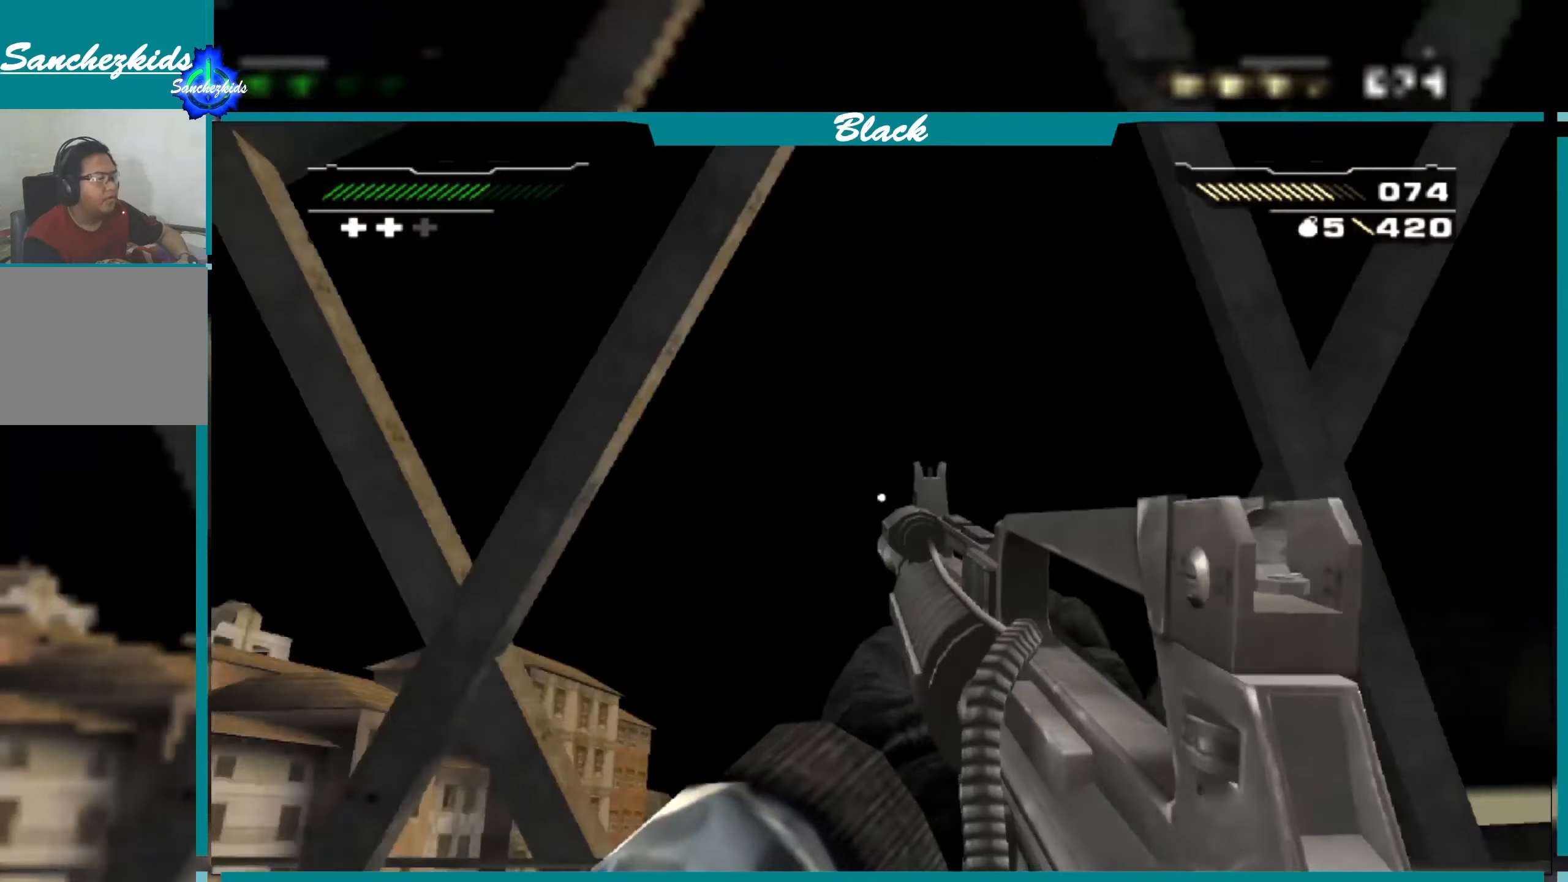
{"buttons": [], "left_stick": "left", "right_stick": "down-left", "events": [[150, "left_stick", "down-left"], [366, "left_stick", "left"], [433, "right_stick", "down-left"]]}
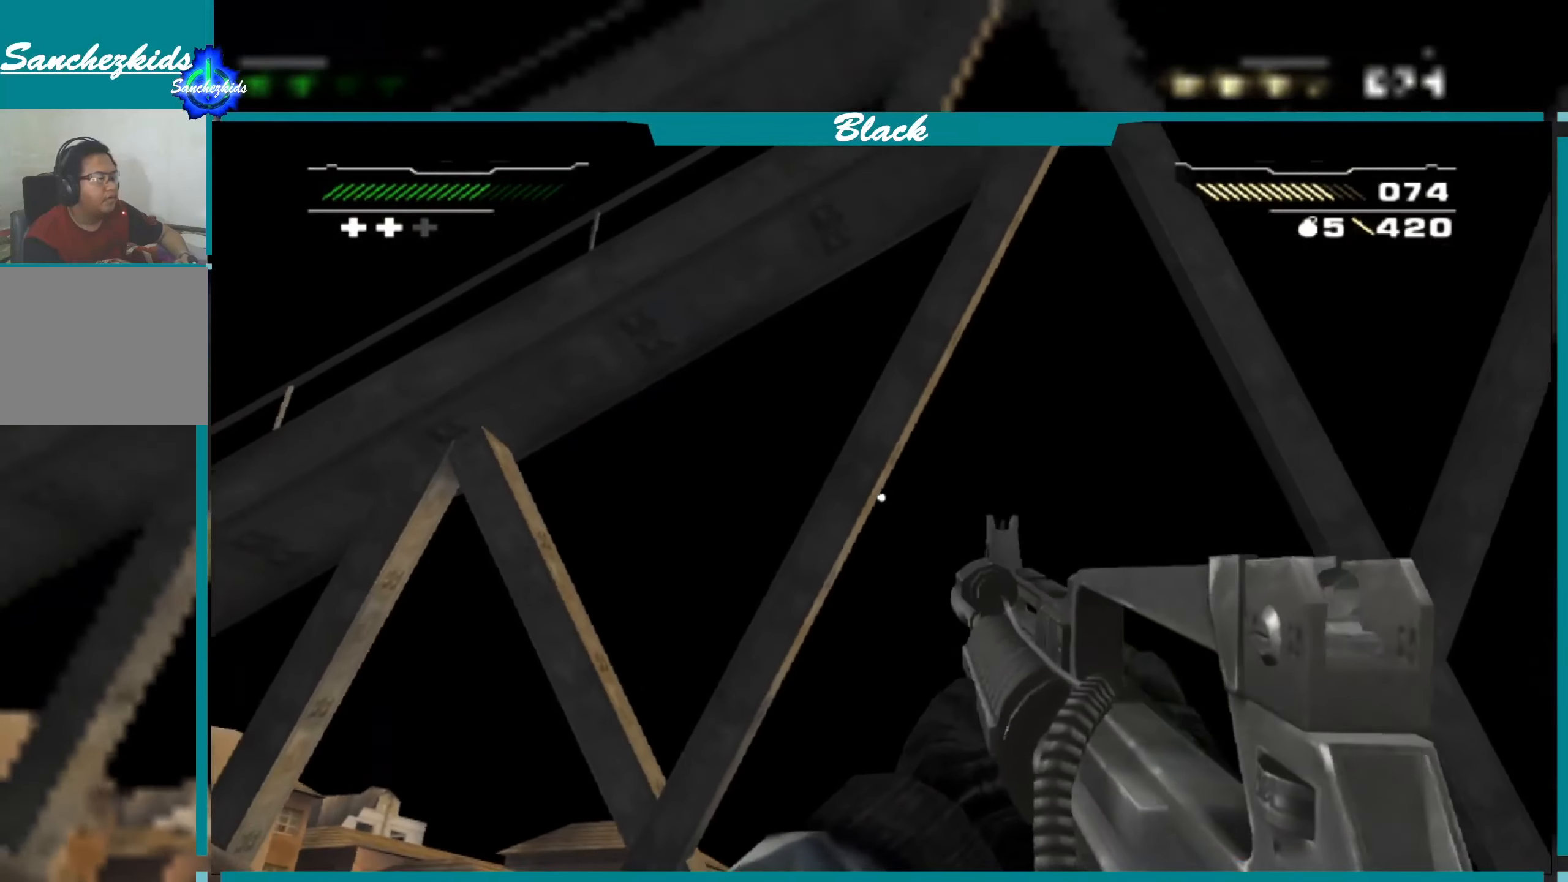
{"buttons": [], "left_stick": "up-right", "right_stick": "down-left", "events": [[50, "left_stick", "center"], [183, "left_stick", "up"], [233, "left_stick", "up-right"]]}
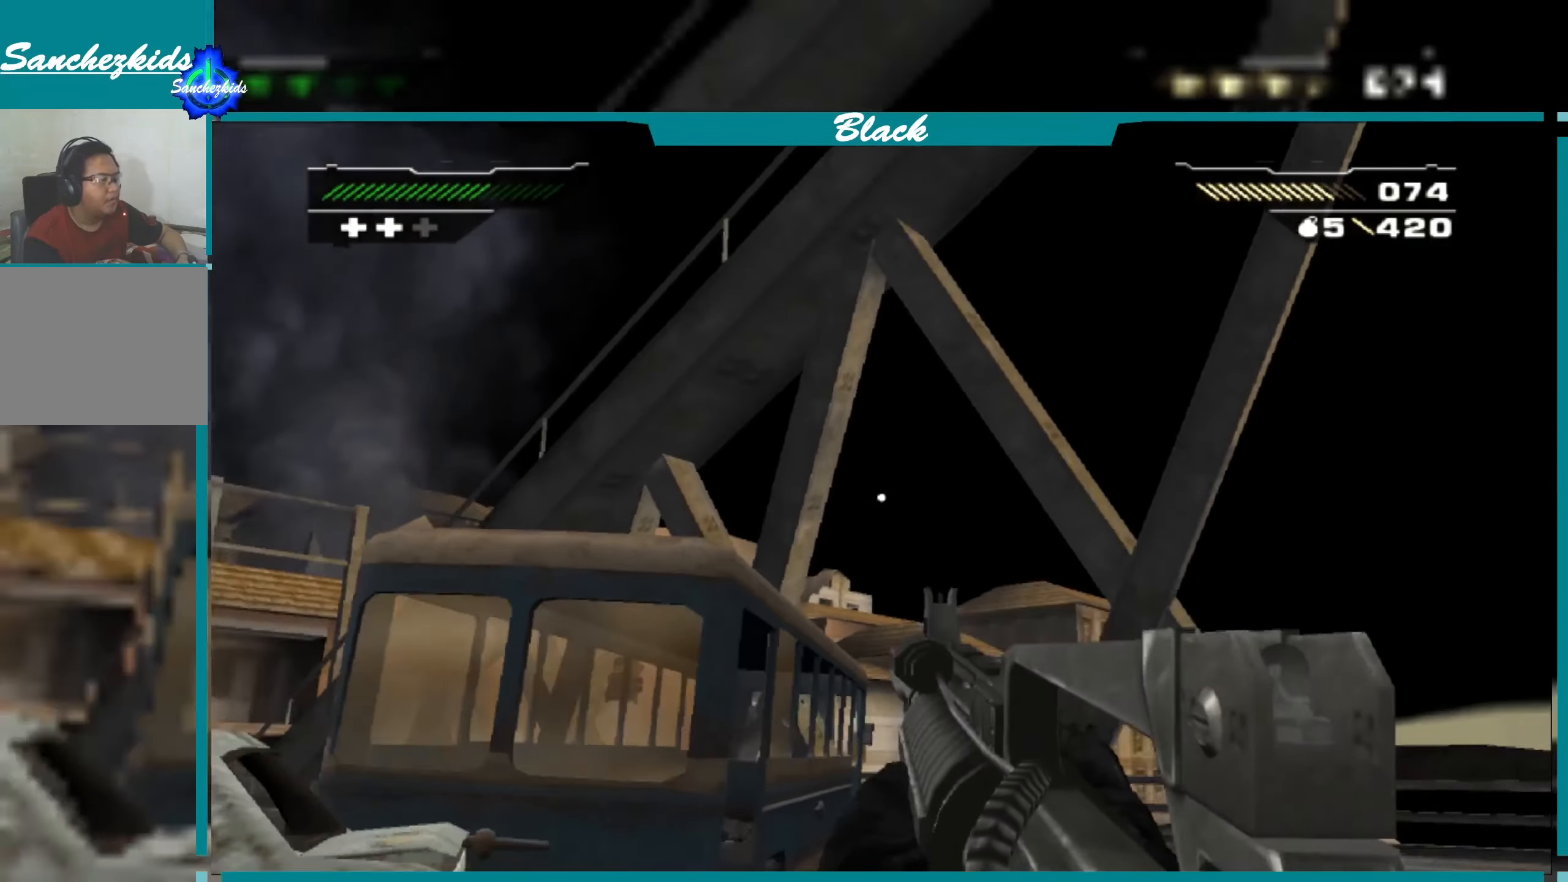
{"buttons": [], "left_stick": "up-right", "right_stick": "center", "events": [[16, "right_stick", "center"]]}
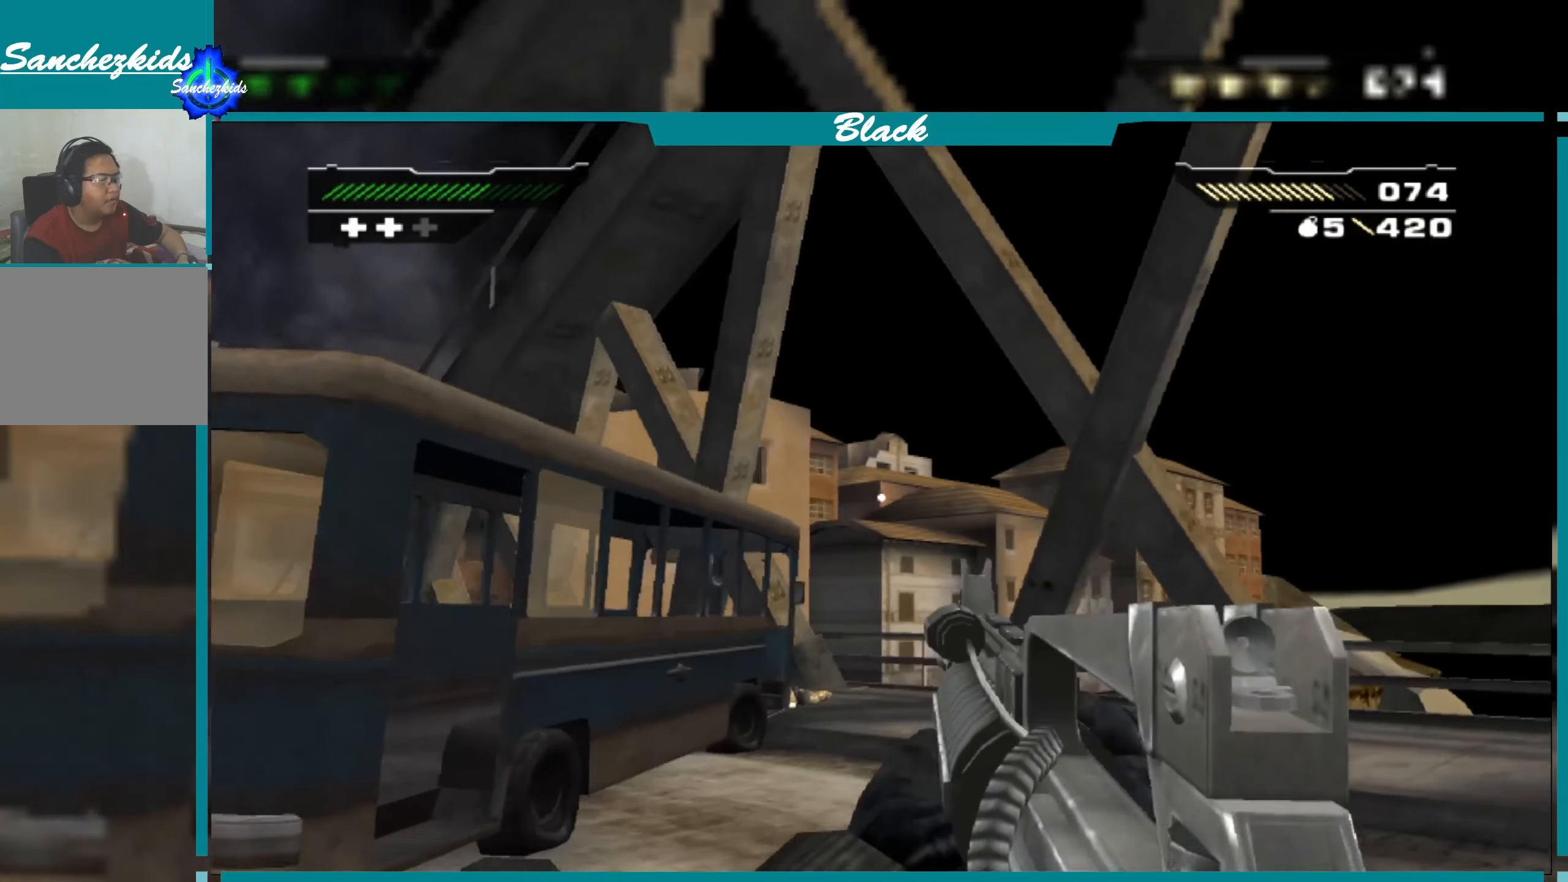
{"buttons": [], "left_stick": "up", "right_stick": "down", "events": [[166, "right_stick", "down"], [200, "left_stick", "up"]]}
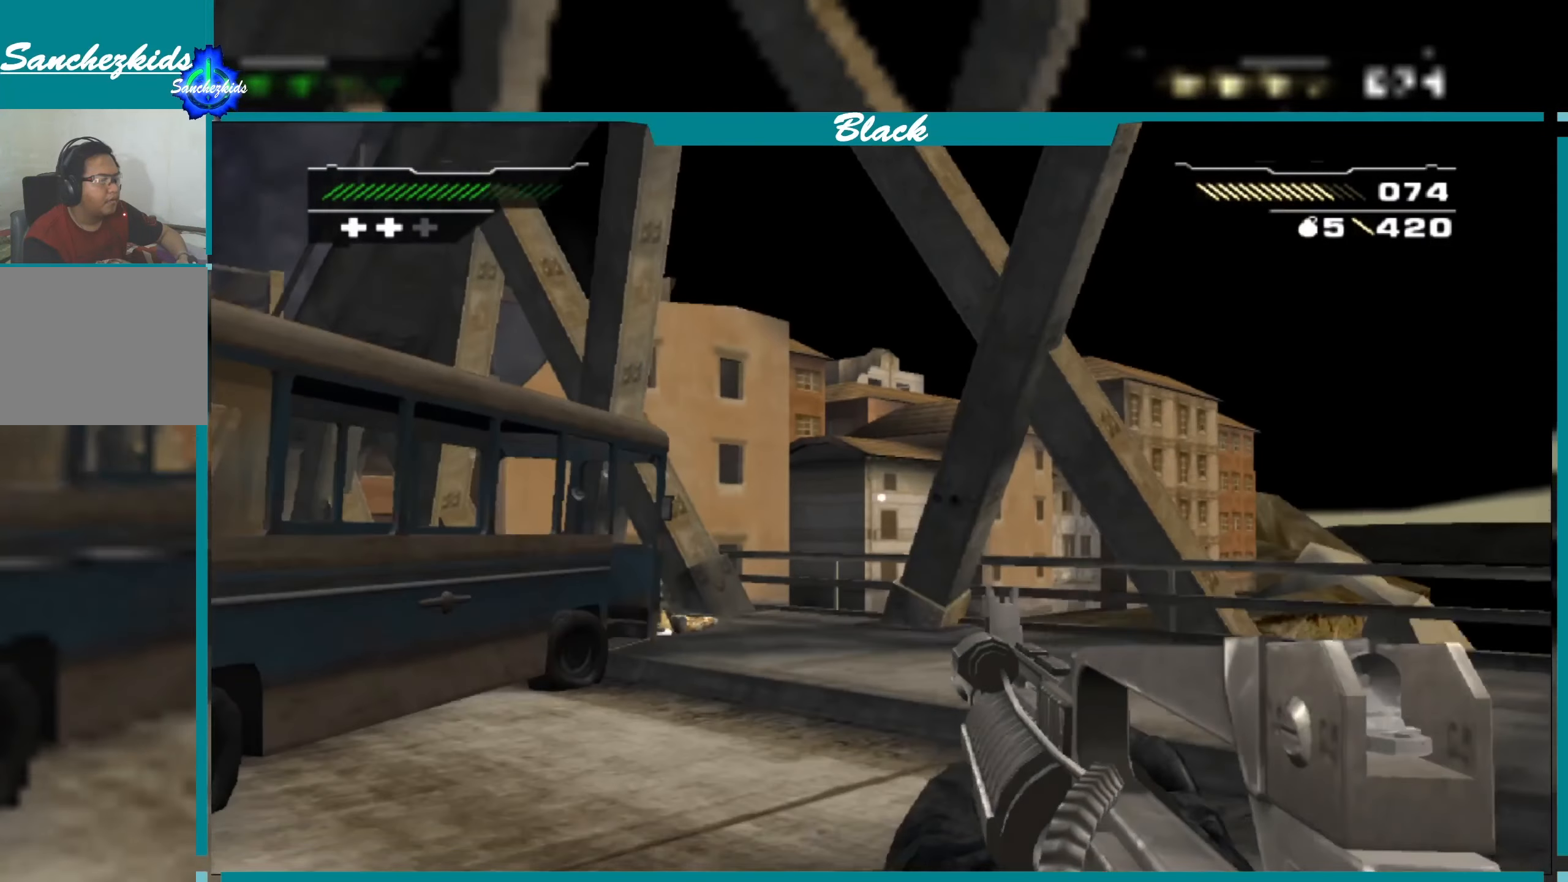
{"buttons": [], "left_stick": "up", "right_stick": "center", "events": [[100, "right_stick", "center"]]}
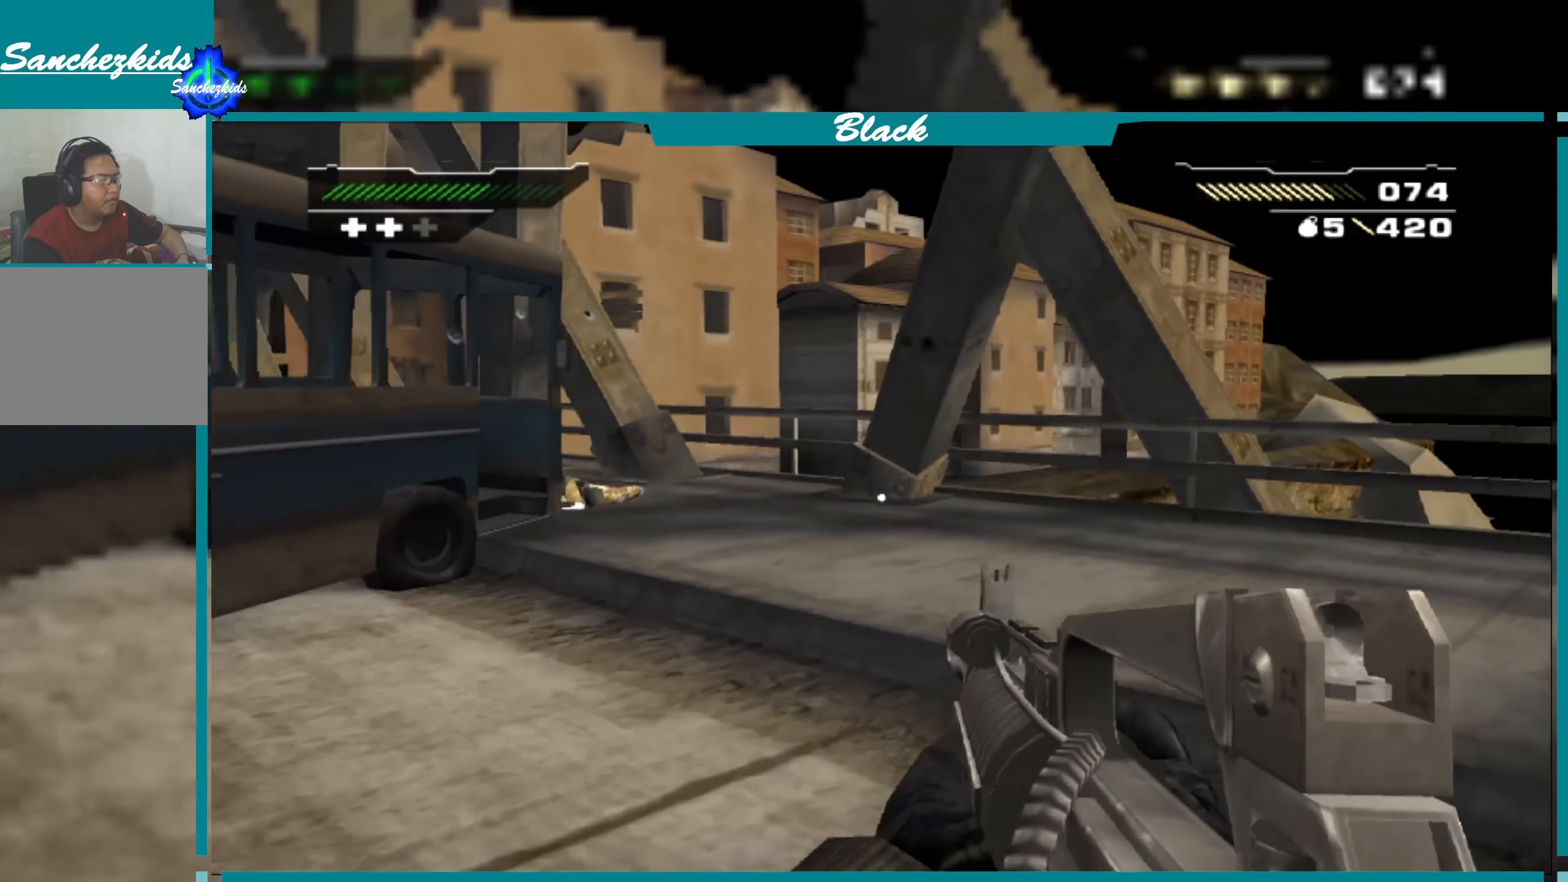
{"buttons": [], "left_stick": "up-right", "right_stick": "center", "events": [[33, "right_stick", "left"], [300, "right_stick", "center"], [350, "left_stick", "up-right"]]}